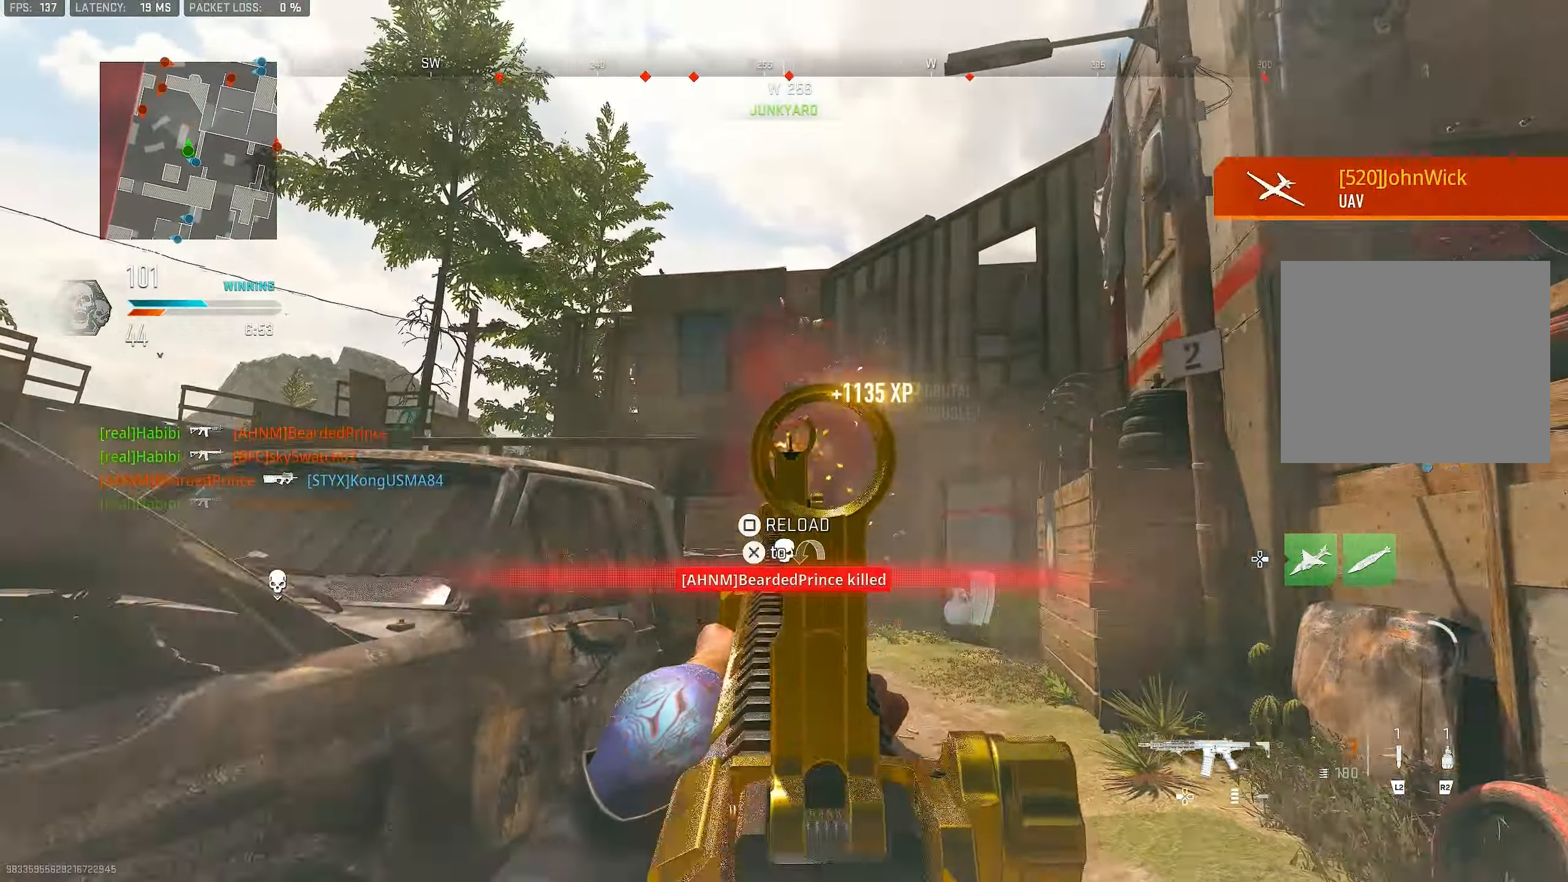
Gameplay with a controller (PlayStation layout); each line is a JSON object with the inputs held at the frame after it. "events" lists button and stick changes between this image and that frame as [ms after this image, input, new state], when the widget could be followed in between.
{"buttons": [], "left_stick": "up", "right_stick": "center", "events": [[33, "left_stick", "up-left"], [233, "right_stick", "up-right"], [267, "left_stick", "up"], [300, "right_stick", "center"], [400, "L1", "up"], [433, "R1", "up"]]}
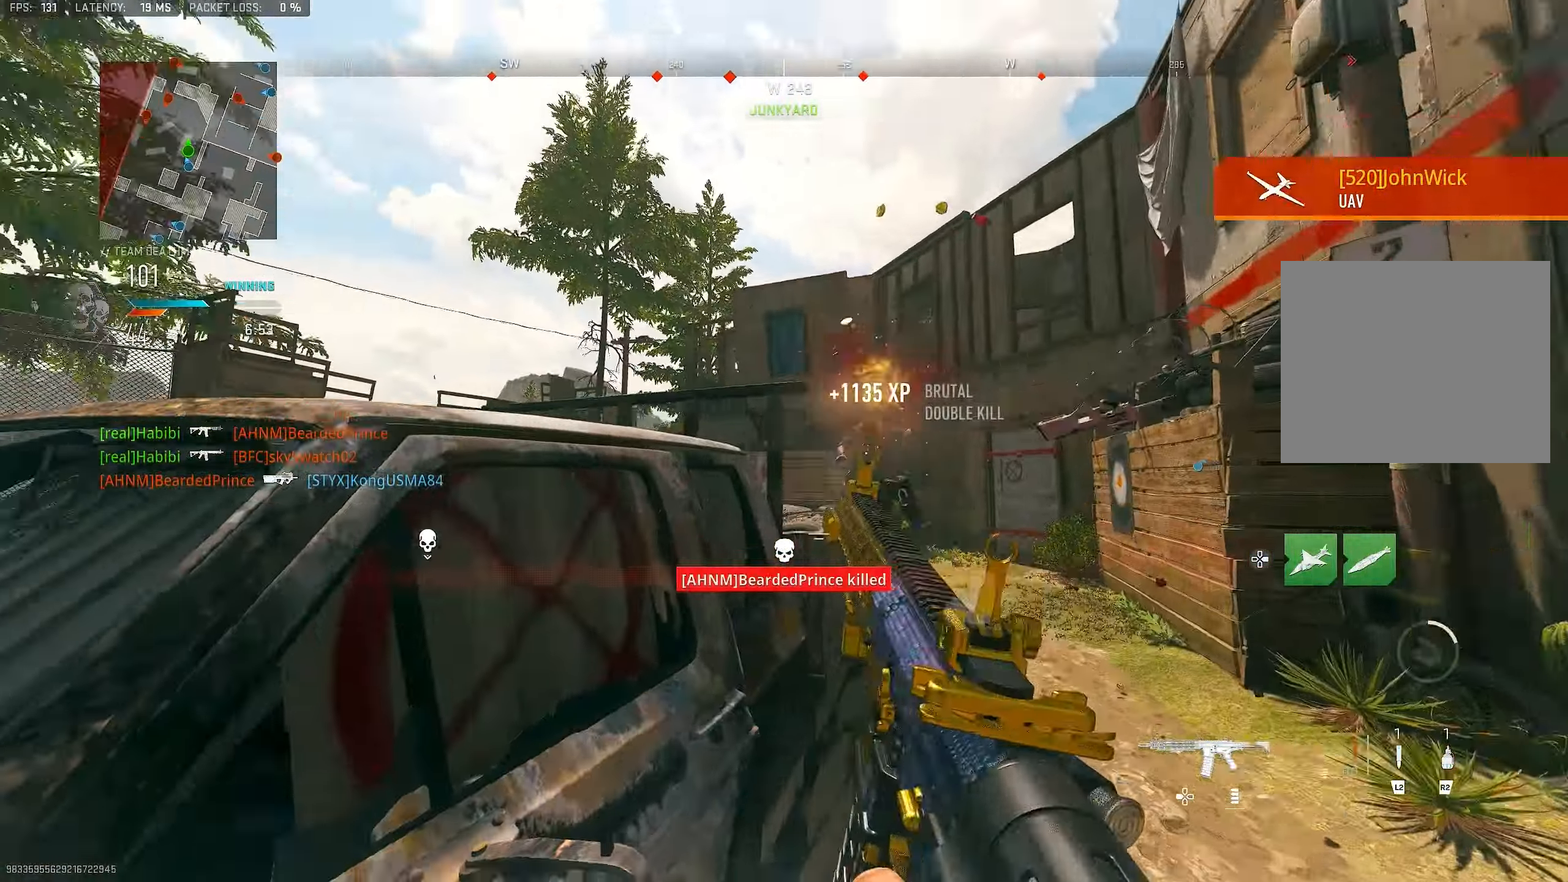
{"buttons": ["R3"], "left_stick": "left", "right_stick": "center", "events": [[33, "SQUARE", "down"], [100, "SQUARE", "up"], [133, "left_stick", "right"], [167, "right_stick", "left"], [367, "left_stick", "down-left"], [367, "right_stick", "center"], [467, "R3", "down"], [500, "left_stick", "left"]]}
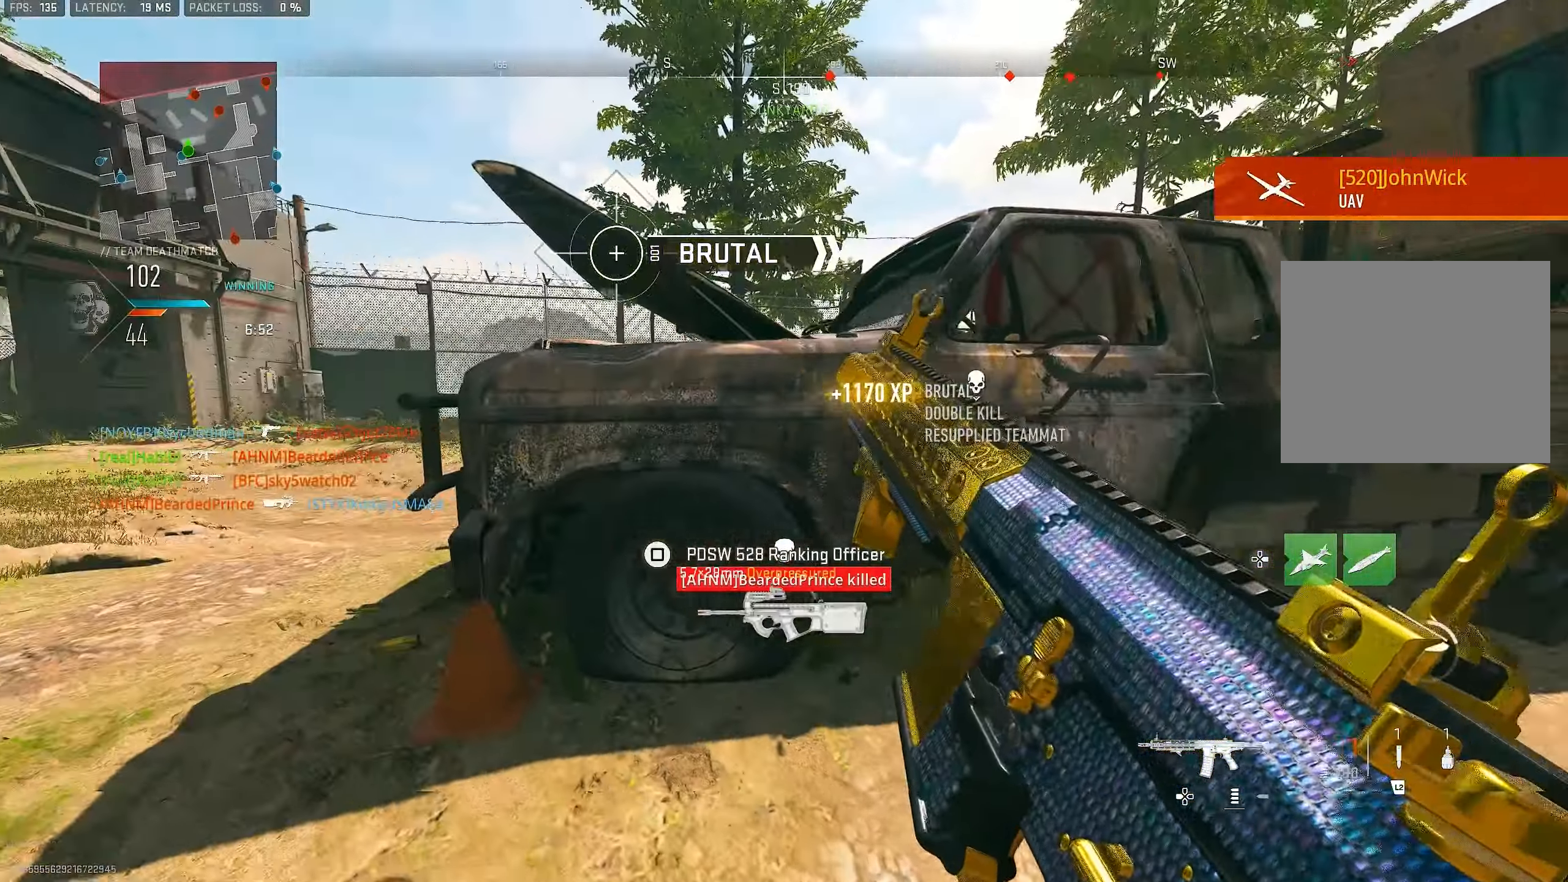
{"buttons": [], "left_stick": "down-right", "right_stick": "right", "events": [[100, "R3", "up"], [100, "right_stick", "down-left"], [133, "left_stick", "up-left"], [233, "left_stick", "up"], [233, "right_stick", "center"], [400, "left_stick", "right"], [433, "right_stick", "right"], [500, "left_stick", "down-right"]]}
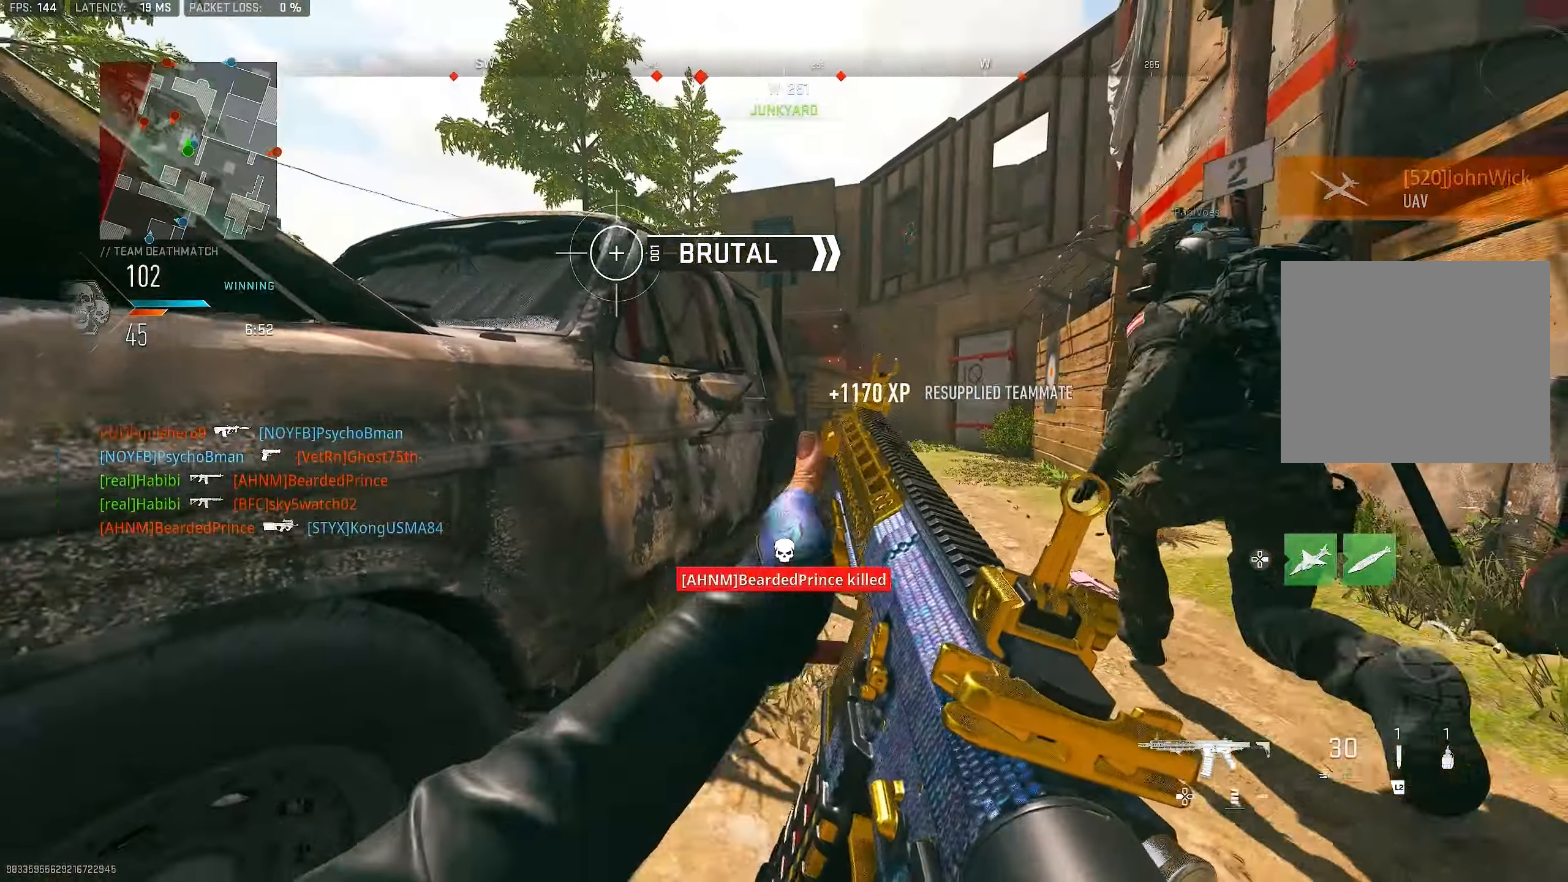
{"buttons": ["CROSS"], "left_stick": "right", "right_stick": "left", "events": [[33, "left_stick", "down"], [133, "left_stick", "left"], [167, "right_stick", "center"], [300, "left_stick", "center"], [367, "left_stick", "right"], [467, "right_stick", "left"], [500, "CROSS", "down"]]}
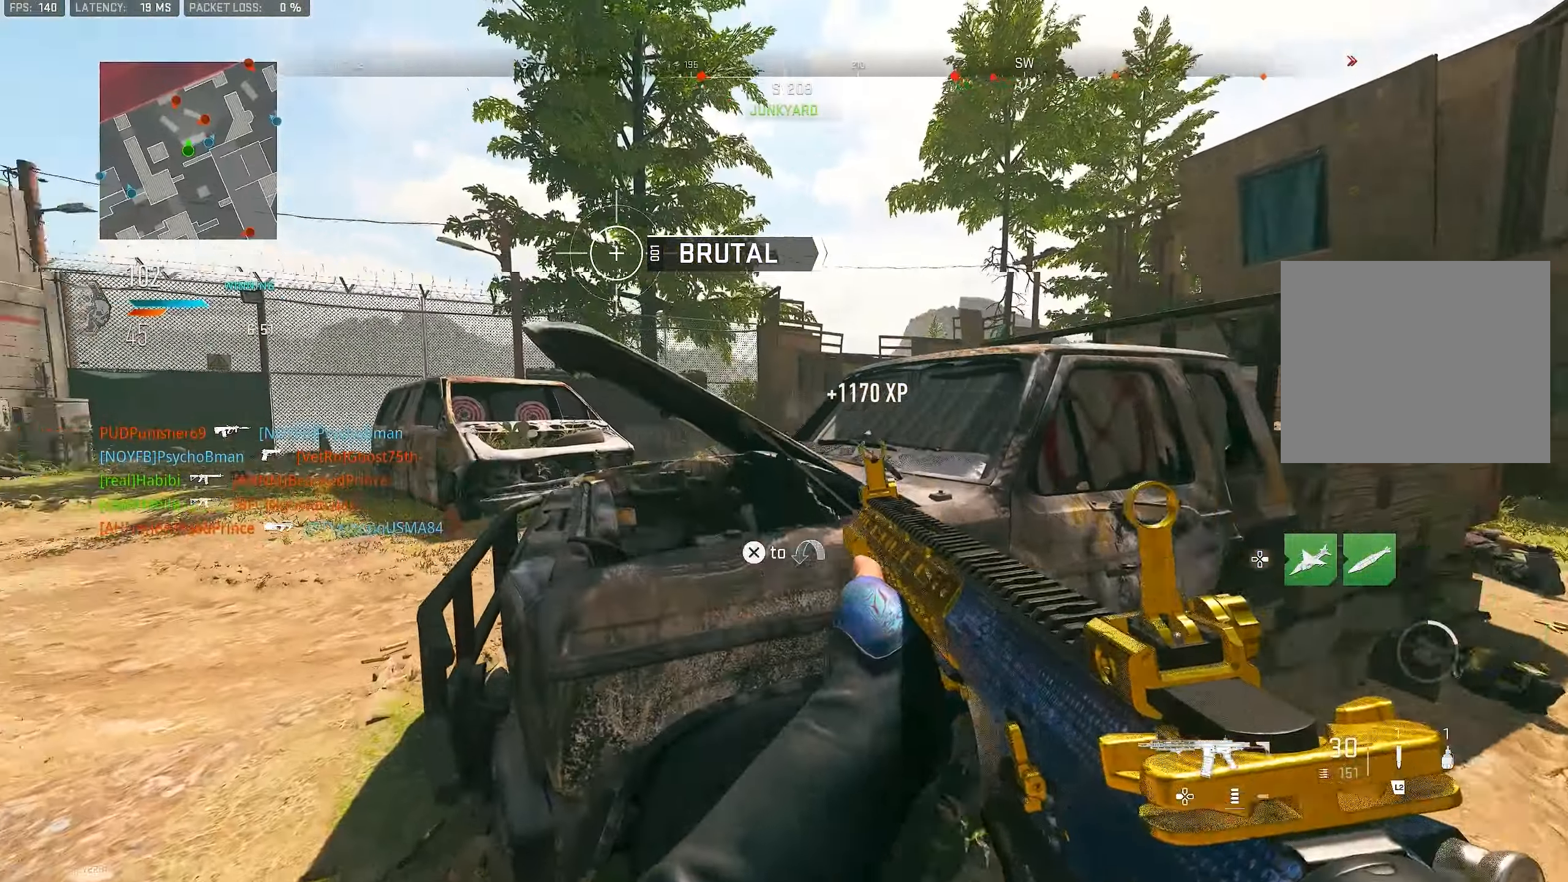
{"buttons": ["L1"], "left_stick": "left", "right_stick": "center", "events": [[67, "left_stick", "down-left"], [133, "CROSS", "up"], [167, "left_stick", "up"], [233, "L3", "down"], [233, "left_stick", "up-left"], [300, "L3", "up"], [333, "L1", "down"], [333, "left_stick", "left"], [333, "right_stick", "center"]]}
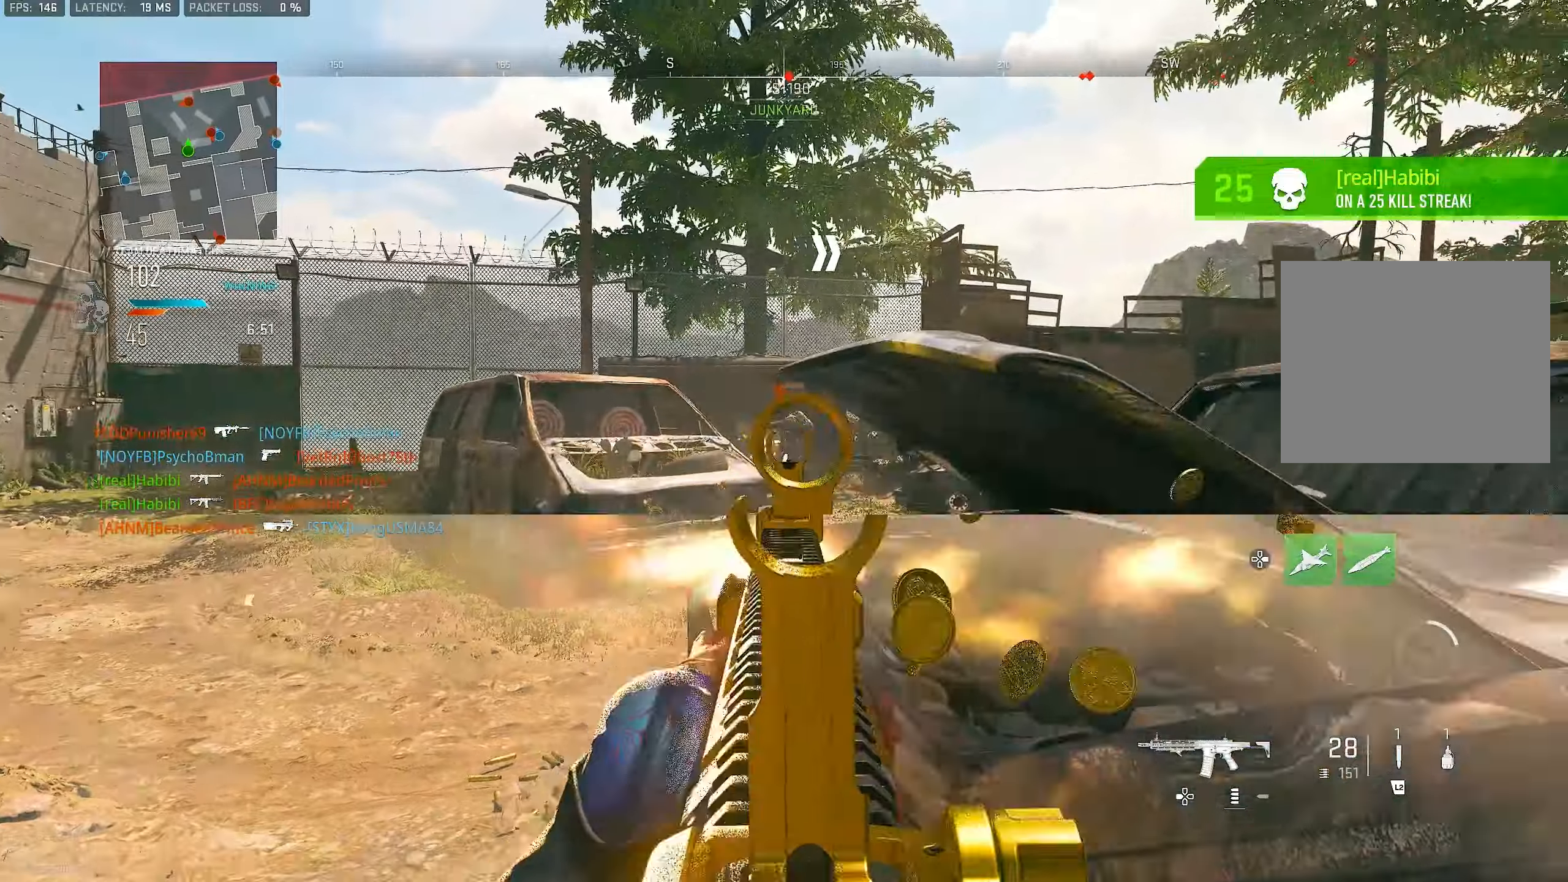
{"buttons": ["L1", "R1"], "left_stick": "left", "right_stick": "center", "events": [[67, "right_stick", "right"], [100, "left_stick", "down-right"], [134, "R1", "down"], [234, "right_stick", "center"], [467, "left_stick", "left"]]}
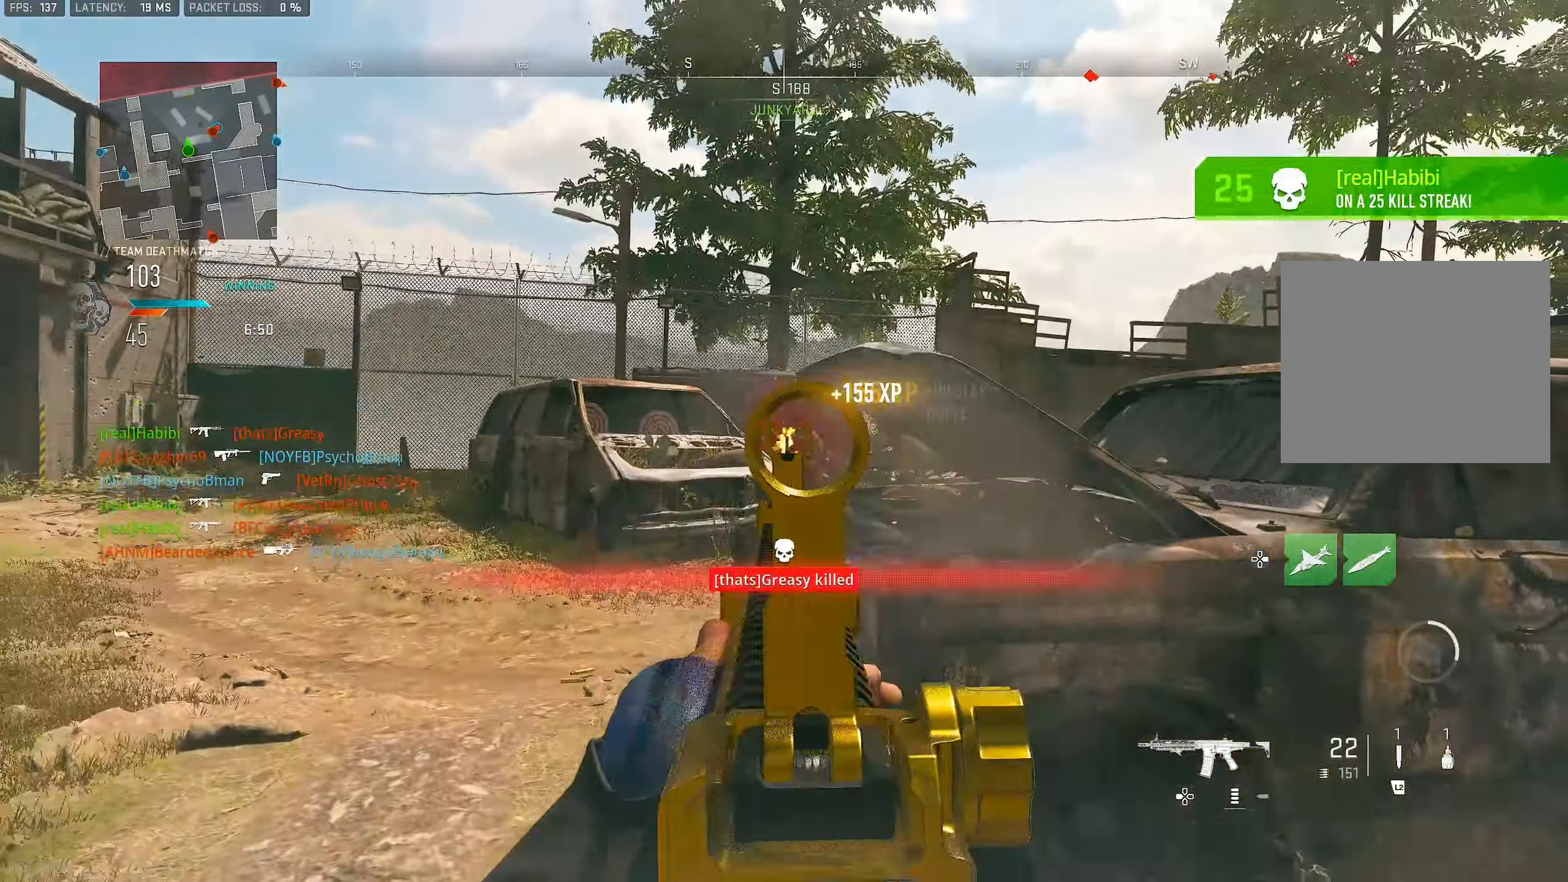
{"buttons": [], "left_stick": "up", "right_stick": "right", "events": [[267, "L1", "up"], [267, "right_stick", "down-right"], [334, "R1", "up"], [334, "right_stick", "right"], [467, "left_stick", "up"]]}
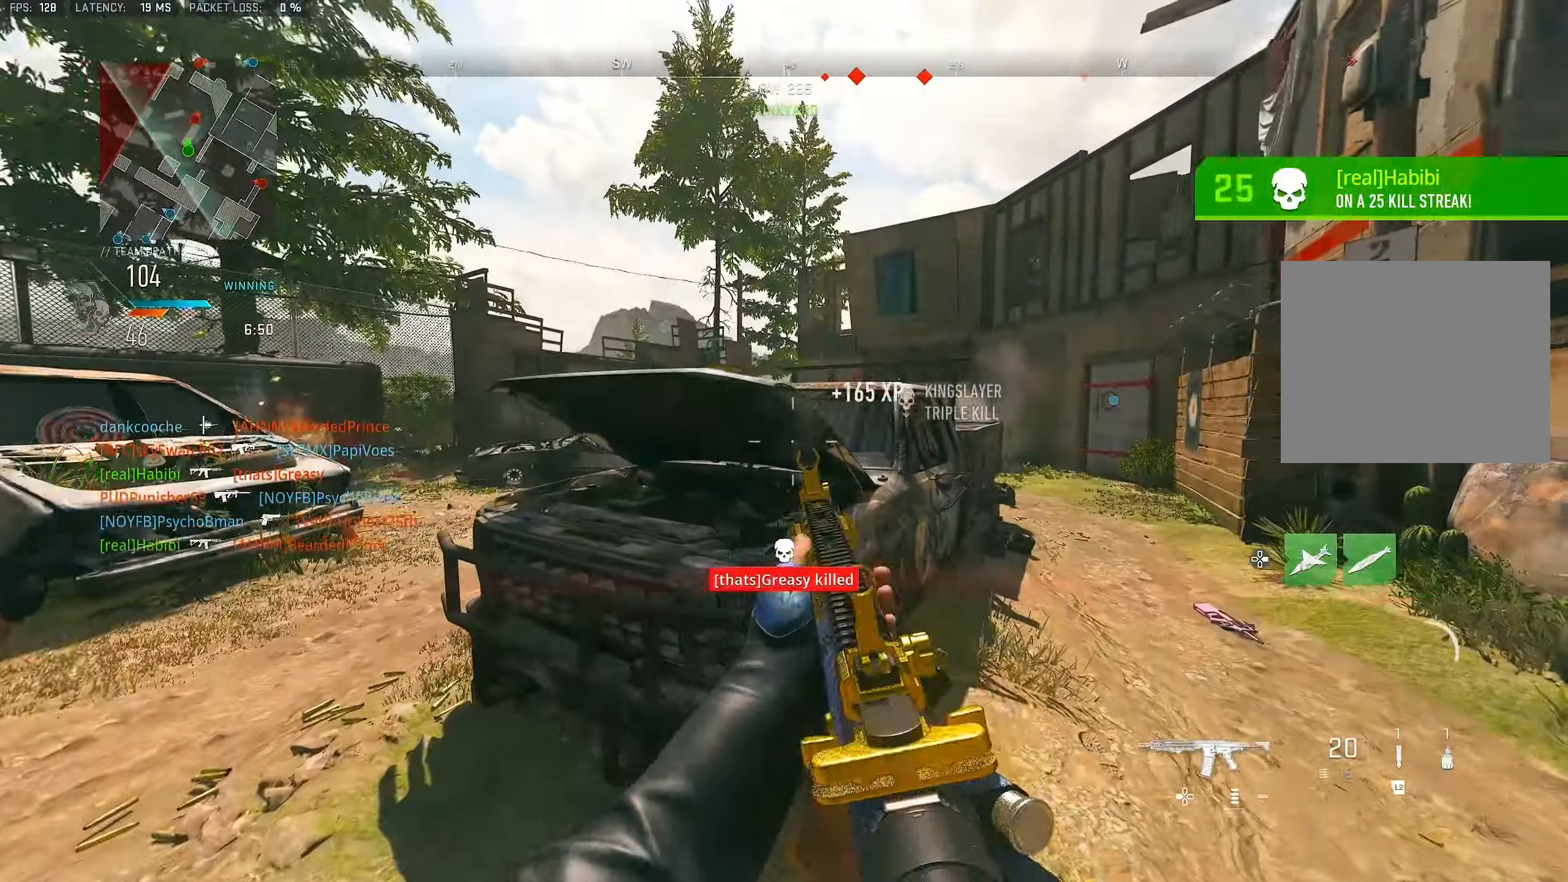
{"buttons": [], "left_stick": "up", "right_stick": "left", "events": [[67, "L1", "down"], [134, "L1", "up"], [134, "right_stick", "center"], [167, "left_stick", "right"], [234, "right_stick", "right"], [367, "left_stick", "up"], [500, "right_stick", "left"]]}
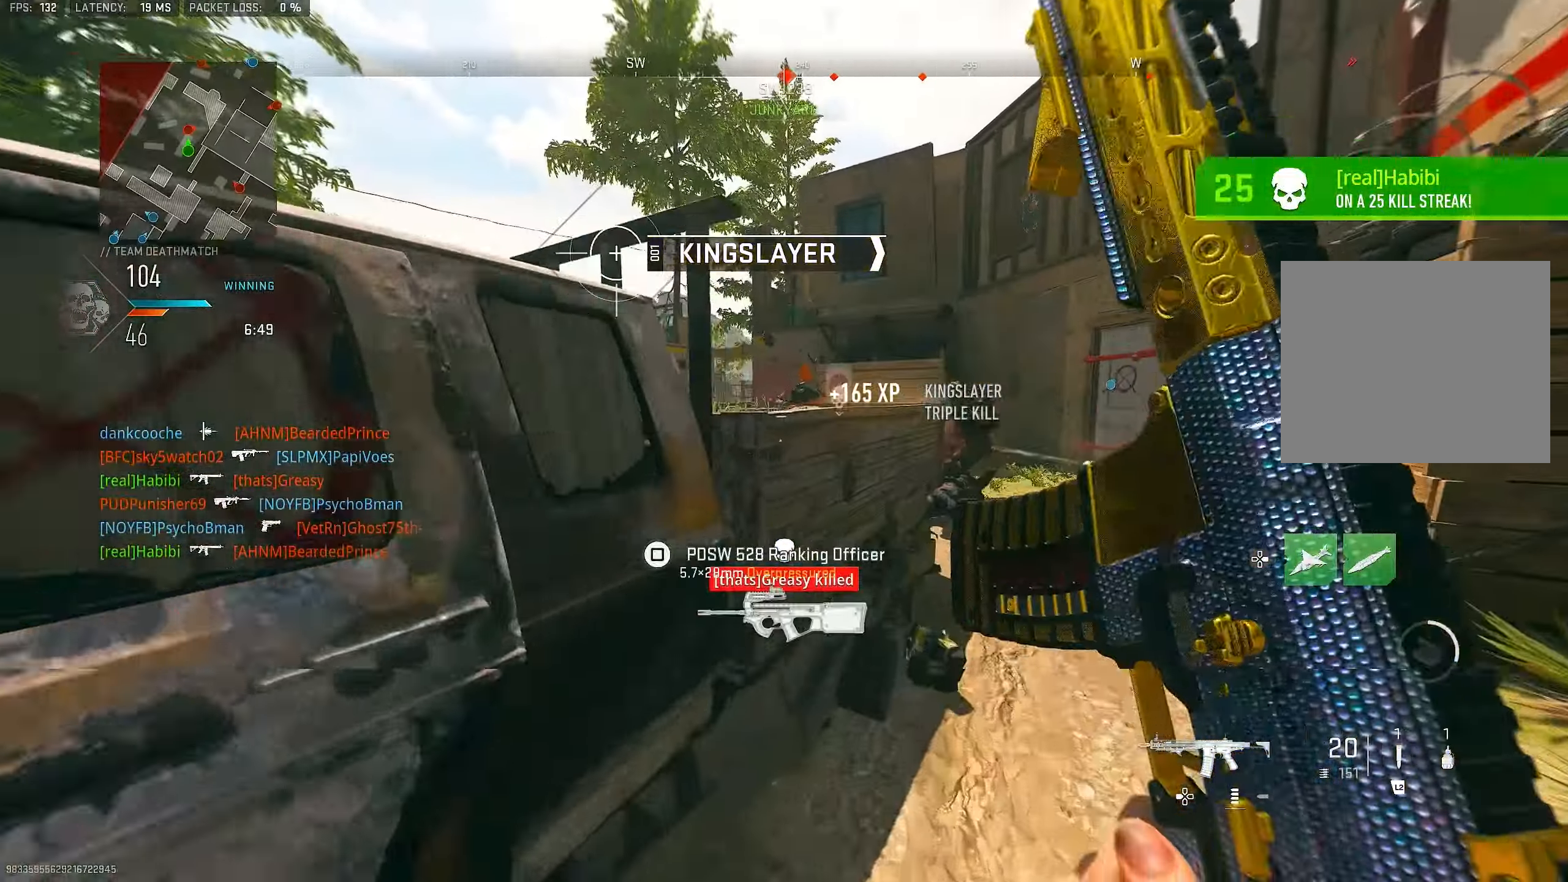
{"buttons": ["L1"], "left_stick": "right", "right_stick": "up-right", "events": [[167, "right_stick", "center"], [234, "L1", "down"], [334, "left_stick", "right"], [334, "right_stick", "up-left"], [434, "right_stick", "up-right"]]}
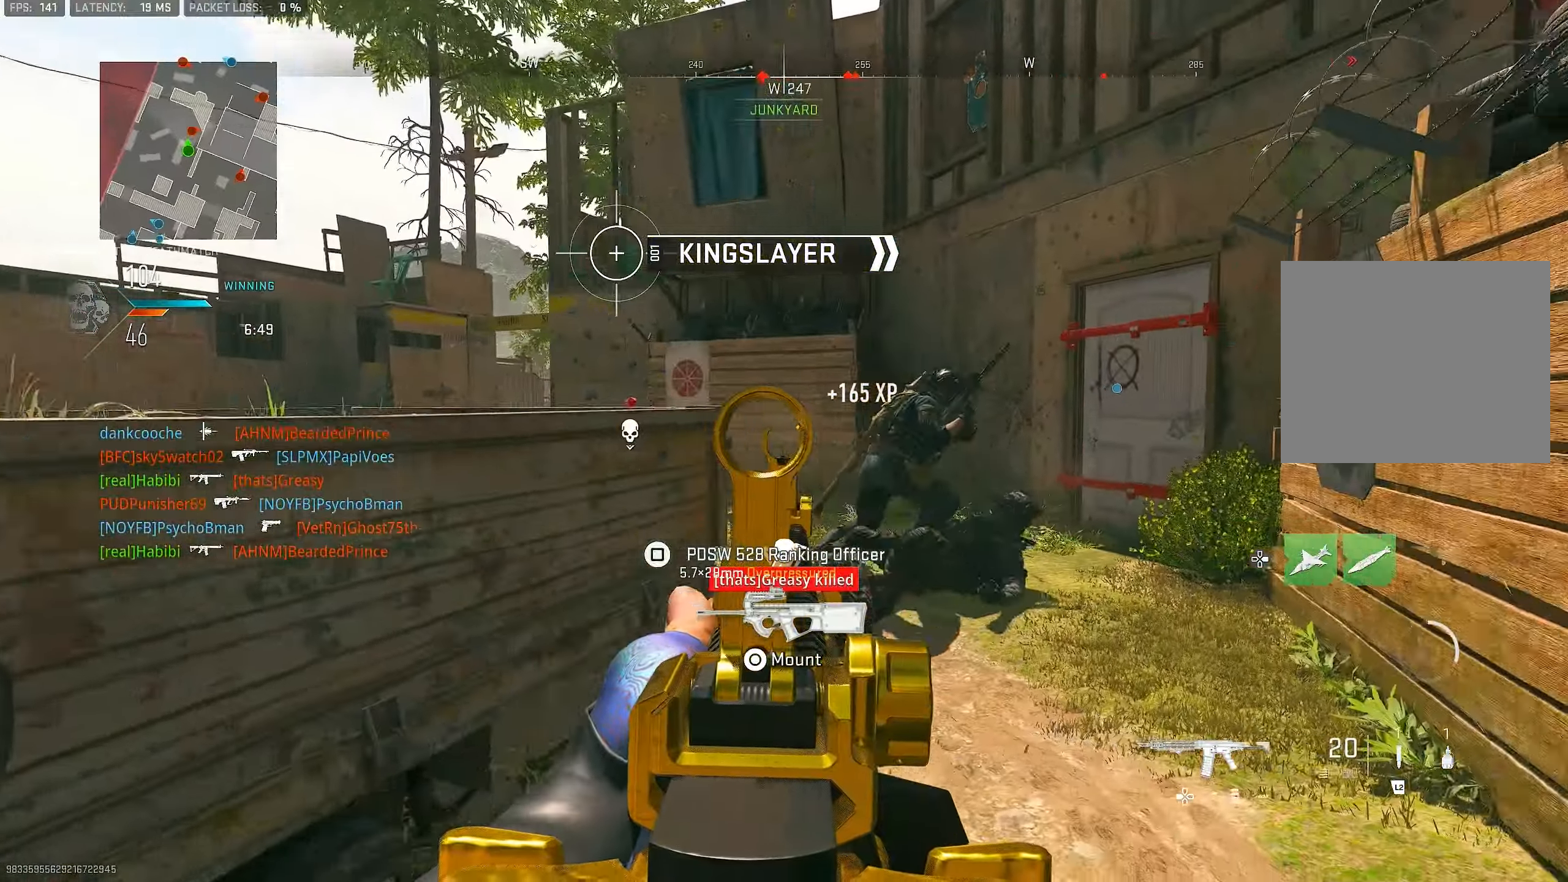
{"buttons": ["L1", "R1"], "left_stick": "down", "right_stick": "down-right", "events": [[34, "right_stick", "right"], [134, "right_stick", "down-right"], [234, "right_stick", "right"], [267, "R1", "down"], [367, "left_stick", "down-right"], [367, "right_stick", "down-right"], [467, "left_stick", "down"]]}
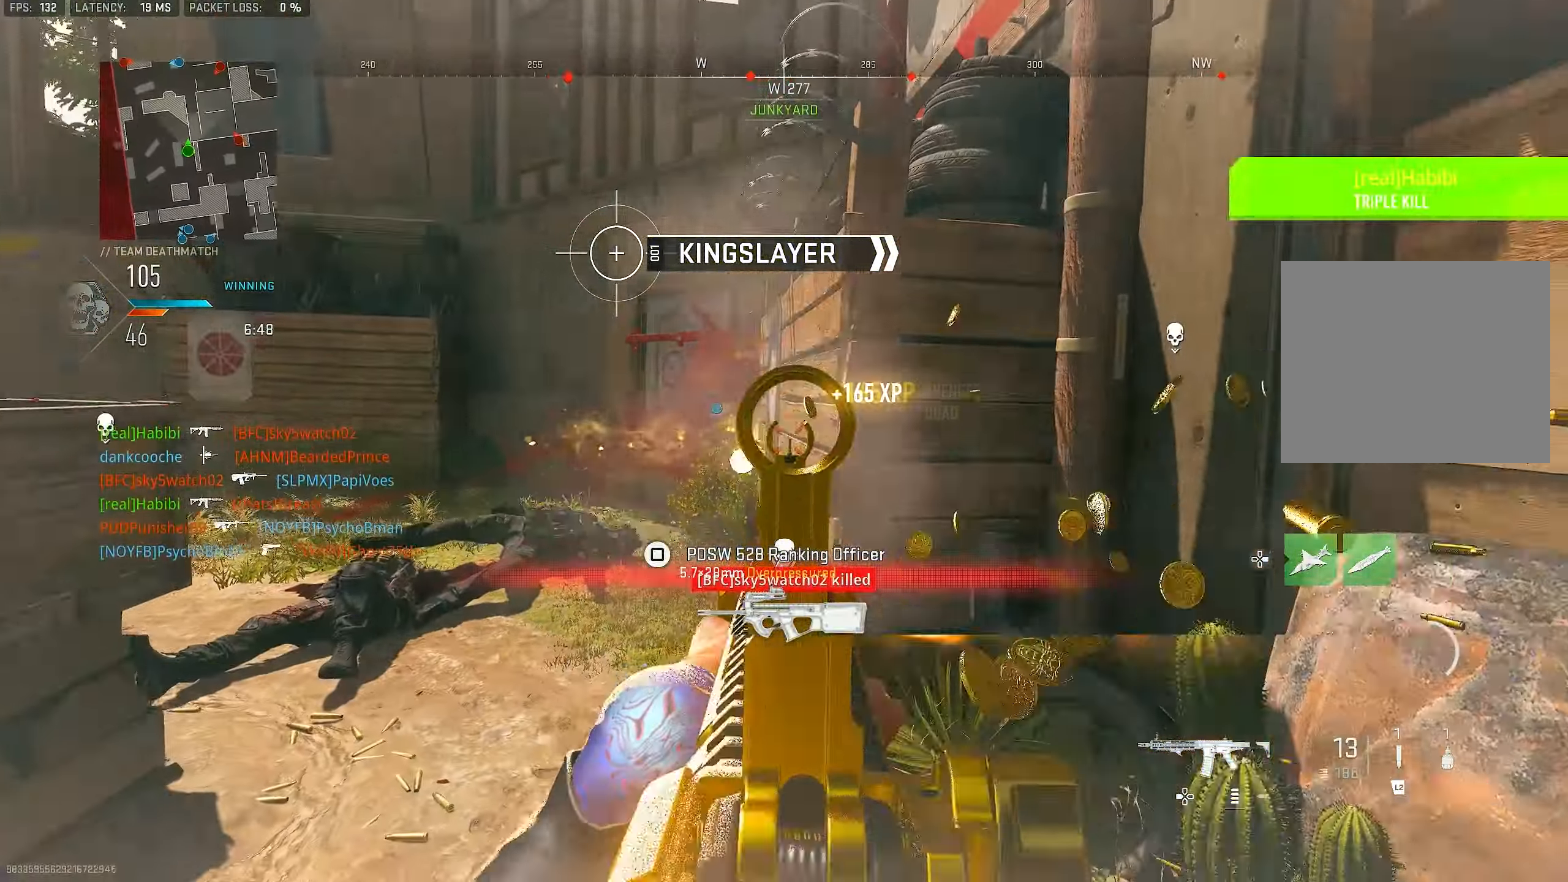
{"buttons": ["R1"], "left_stick": "up-left", "right_stick": "center", "events": [[34, "right_stick", "right"], [67, "left_stick", "down-left"], [300, "right_stick", "center"], [500, "L1", "up"], [500, "left_stick", "up-left"]]}
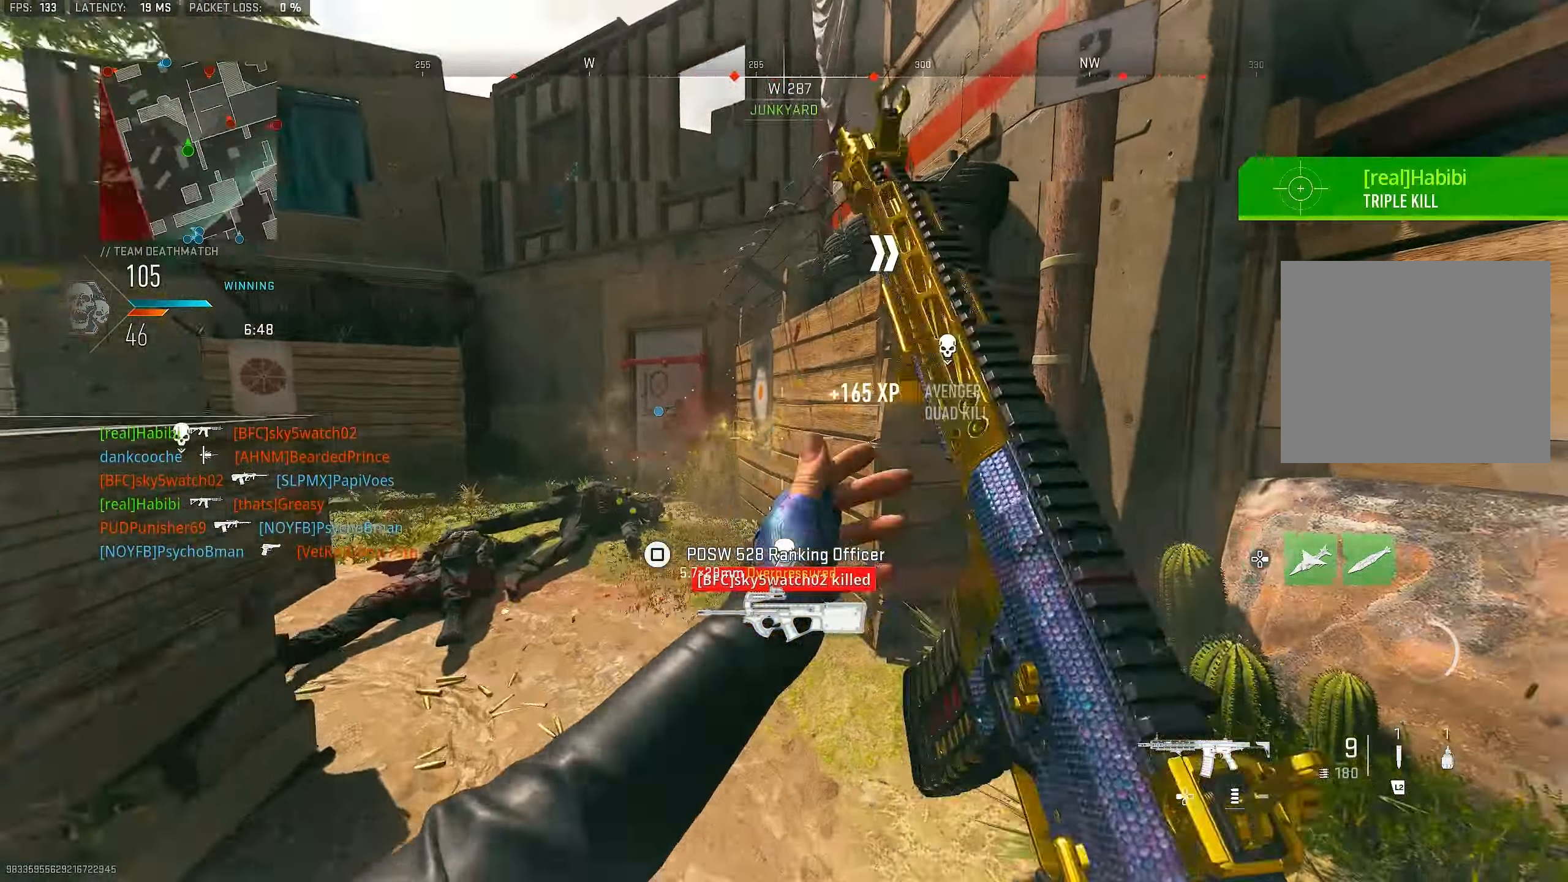
{"buttons": ["L3"], "left_stick": "up", "right_stick": "right", "events": [[34, "R1", "up"], [34, "left_stick", "up"], [100, "L3", "down"], [167, "right_stick", "right"], [200, "L3", "up"], [200, "left_stick", "right"], [434, "left_stick", "up"], [500, "L3", "down"]]}
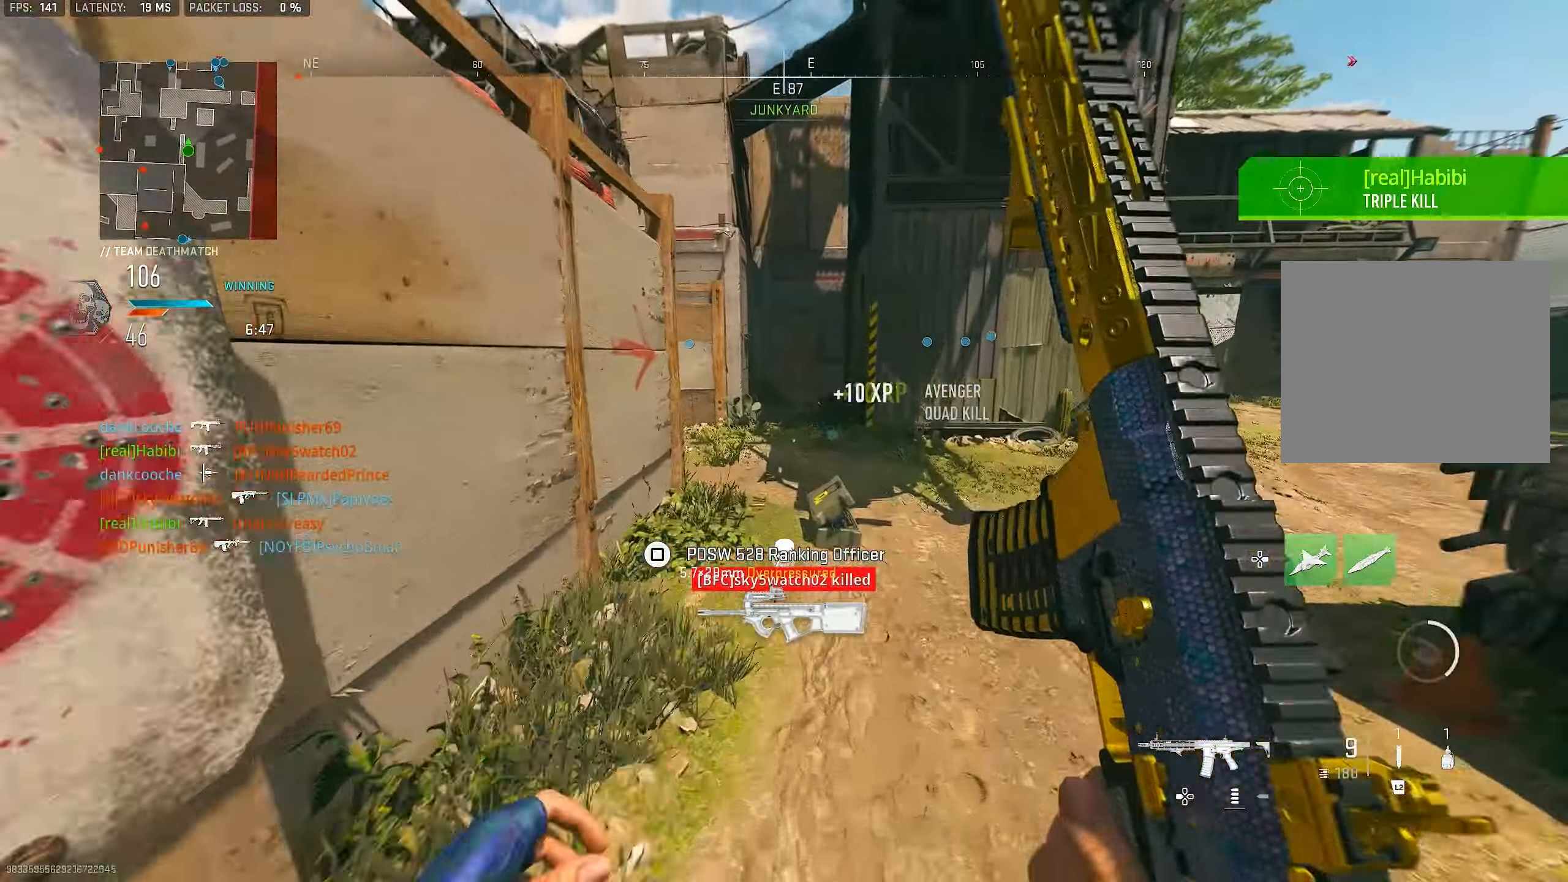
{"buttons": [], "left_stick": "up", "right_stick": "center", "events": [[67, "L3", "up"], [100, "right_stick", "center"], [300, "right_stick", "left"], [434, "right_stick", "center"]]}
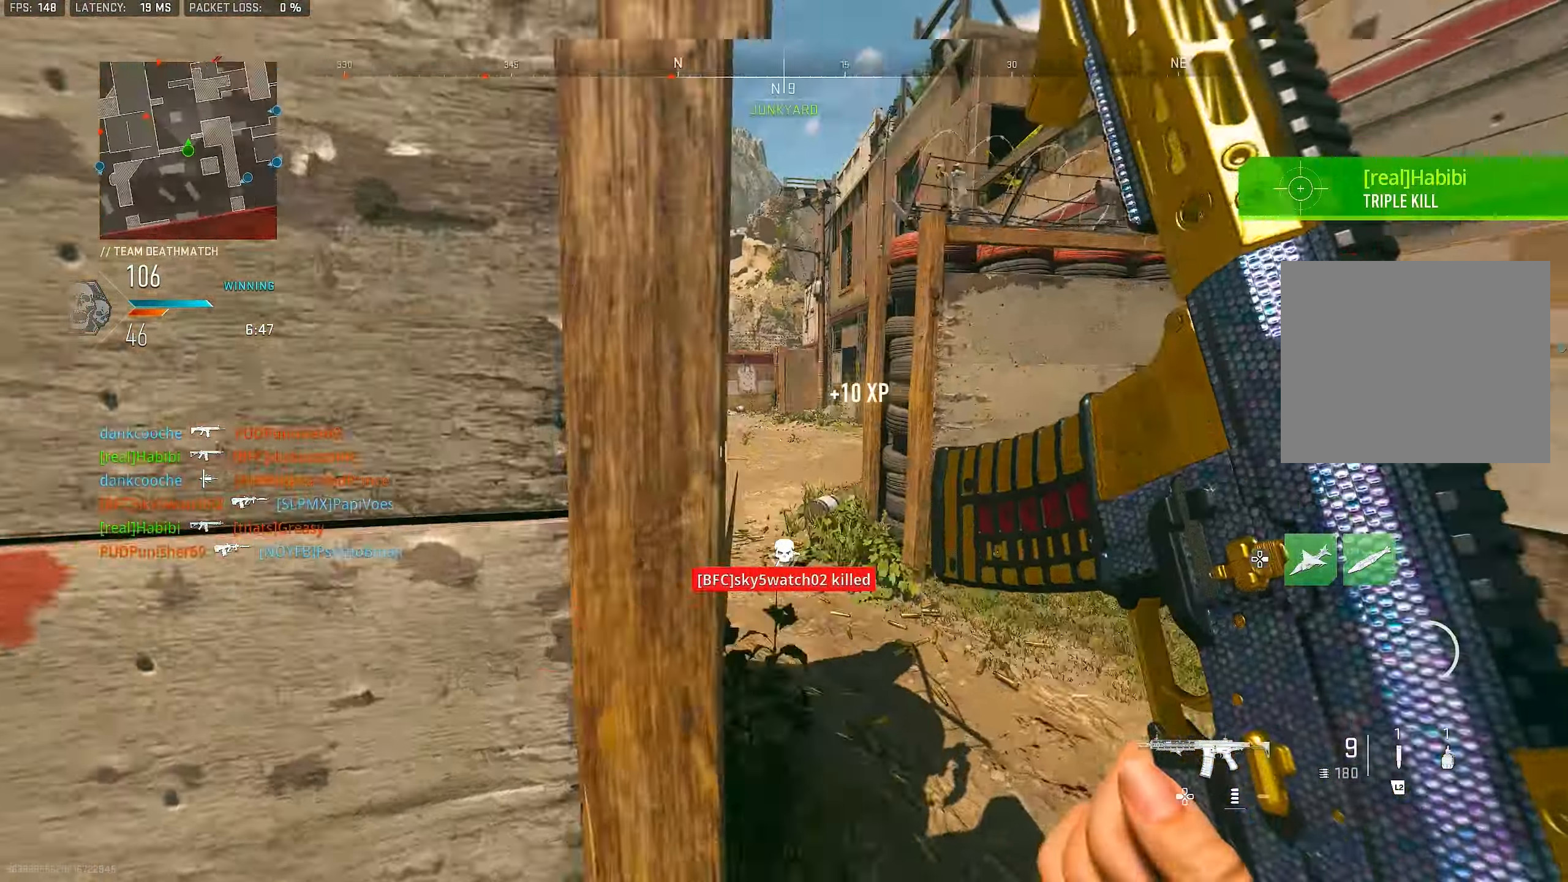
{"buttons": [], "left_stick": "up", "right_stick": "up", "events": [[67, "right_stick", "left"], [267, "R2", "down"], [267, "left_stick", "right"], [267, "right_stick", "up-left"], [400, "R2", "up"], [467, "left_stick", "up"], [500, "right_stick", "up"]]}
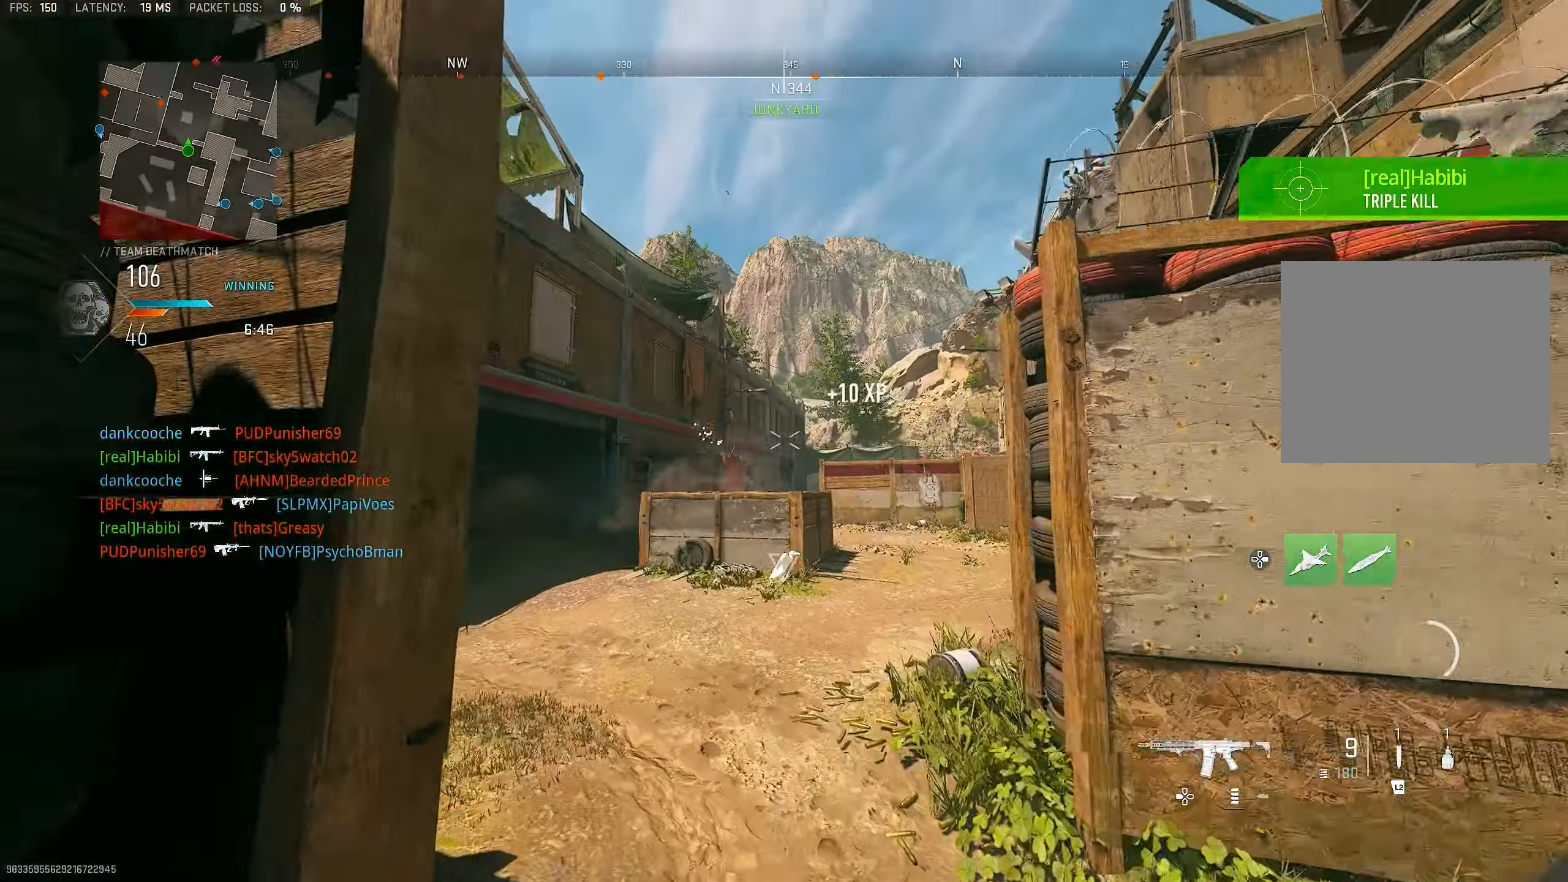
{"buttons": [], "left_stick": "right", "right_stick": "down-left", "events": [[200, "right_stick", "center"], [234, "left_stick", "center"], [334, "left_stick", "down-right"], [400, "right_stick", "down-left"], [467, "left_stick", "right"]]}
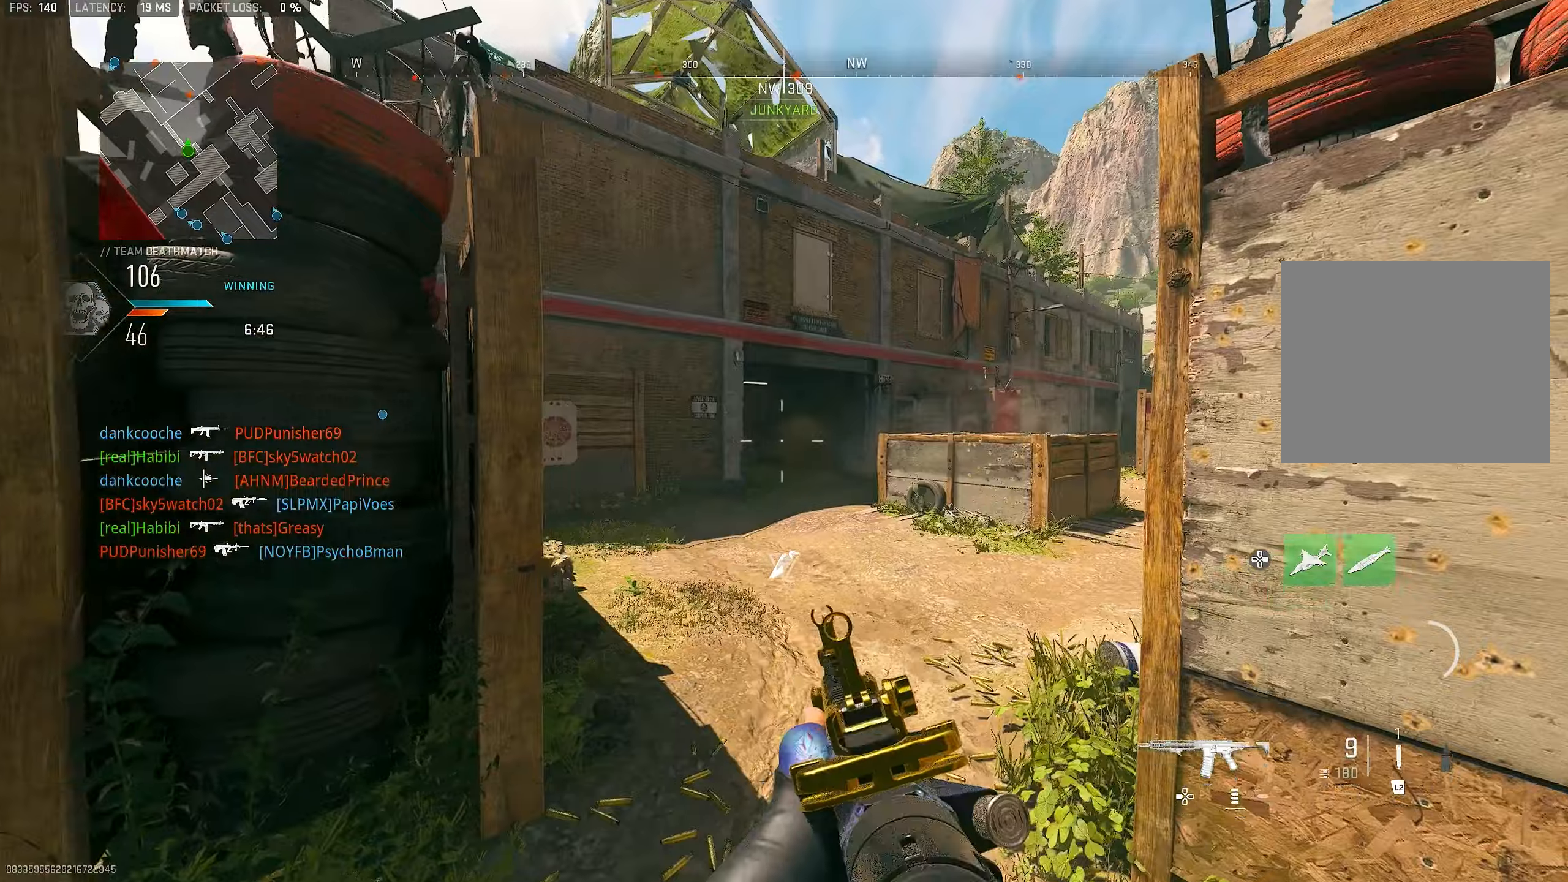
{"buttons": ["L1"], "left_stick": "up", "right_stick": "center", "events": [[66, "L1", "down"], [66, "right_stick", "center"], [200, "left_stick", "up"], [266, "left_stick", "up-left"], [266, "right_stick", "down-left"], [366, "left_stick", "up"], [400, "right_stick", "center"]]}
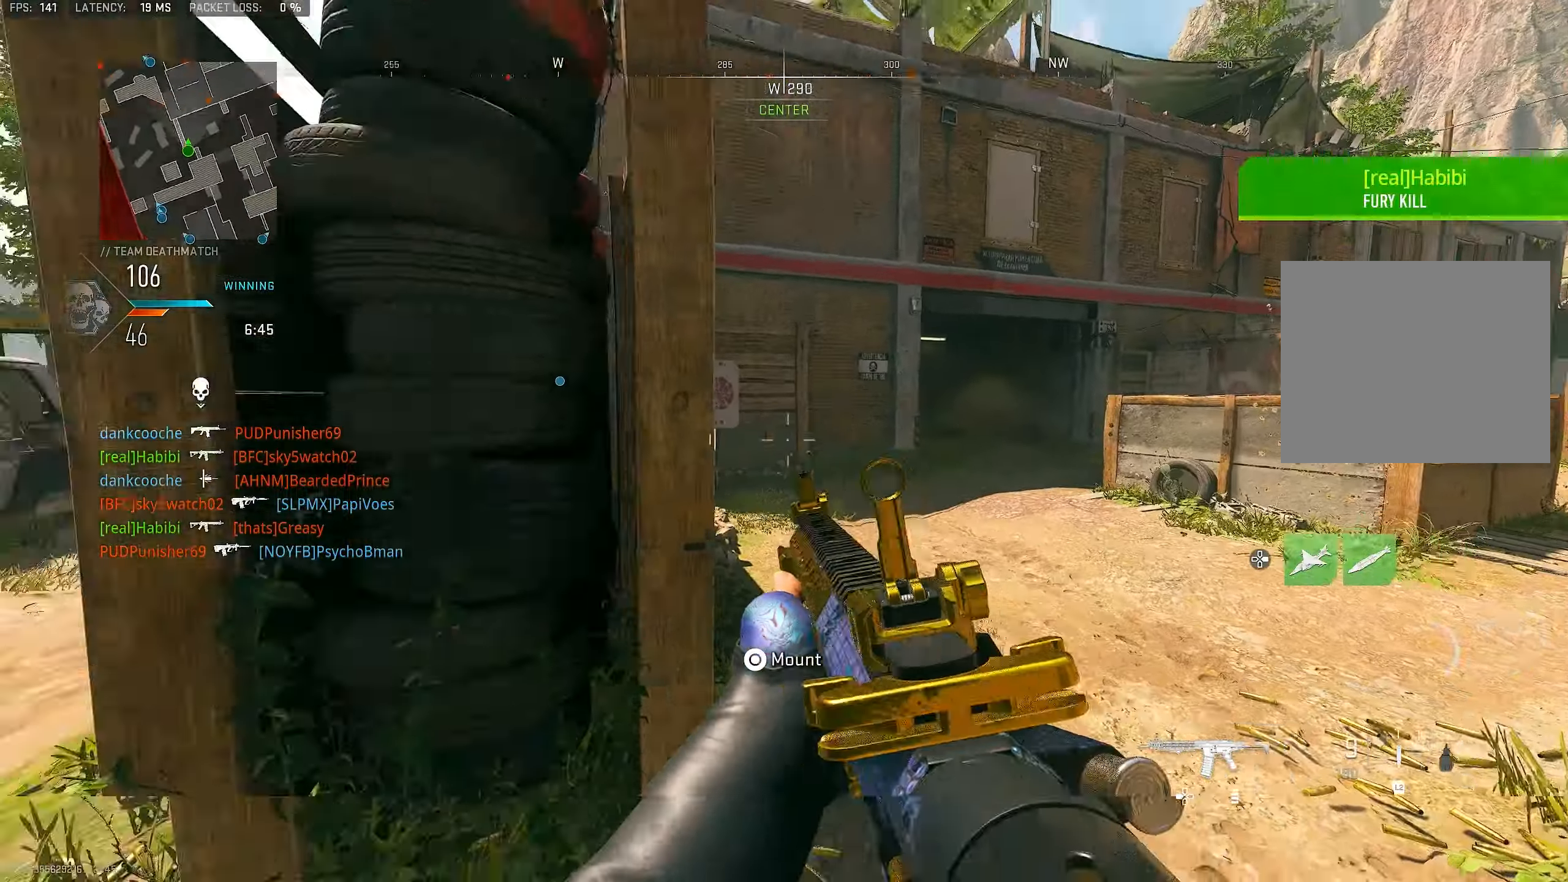
{"buttons": [], "left_stick": "up", "right_stick": "center", "events": [[33, "left_stick", "left"], [100, "L1", "up"], [166, "right_stick", "left"], [266, "left_stick", "up-left"], [300, "L3", "down"], [400, "right_stick", "center"], [433, "L3", "up"], [433, "left_stick", "up"]]}
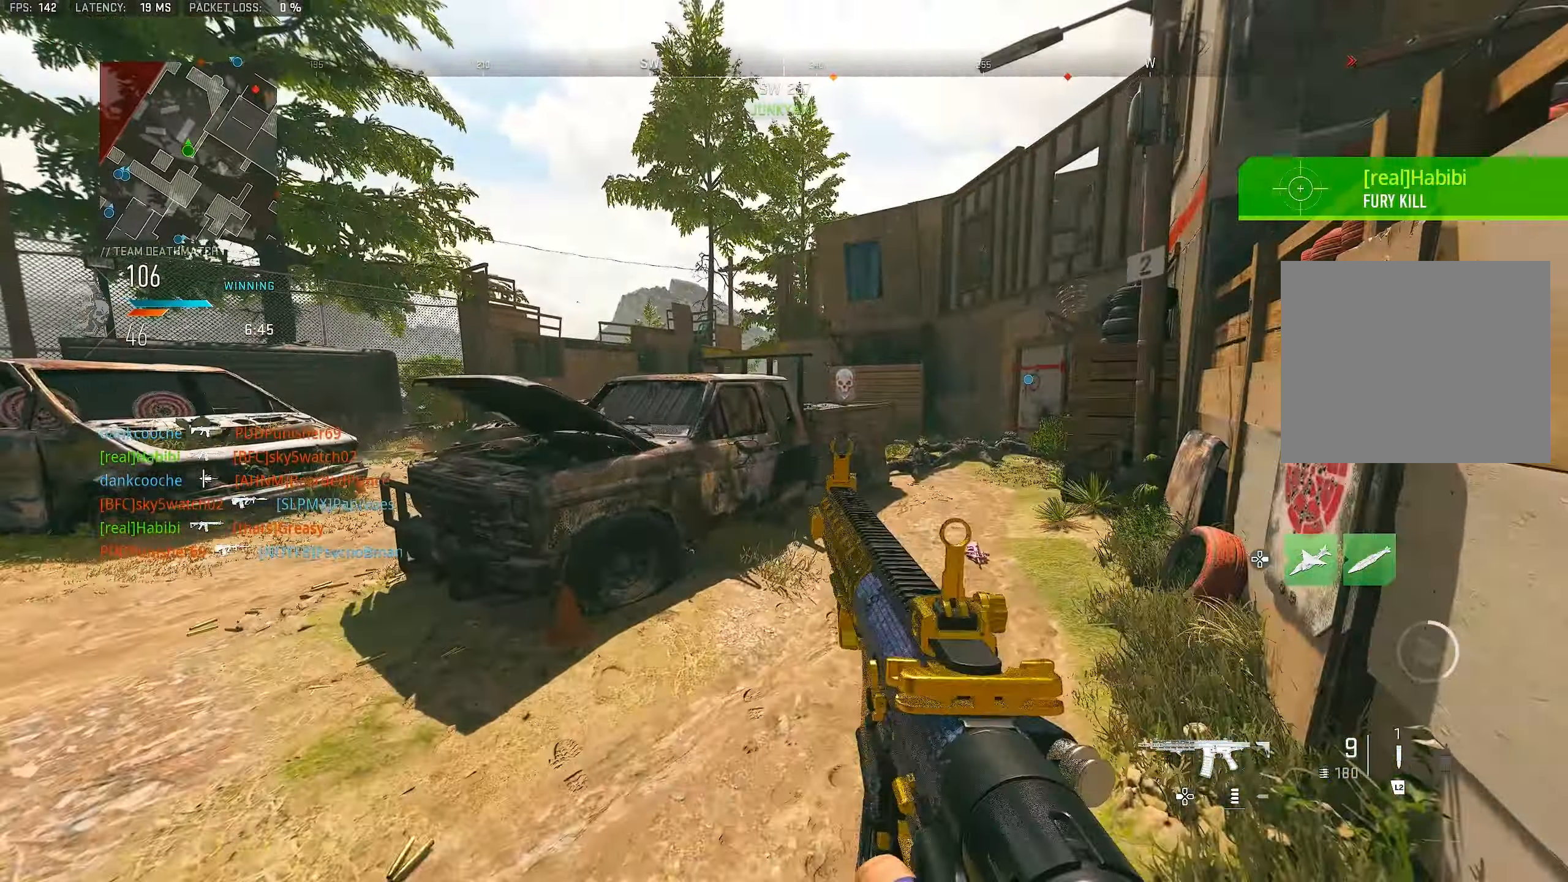
{"buttons": ["CROSS"], "left_stick": "up", "right_stick": "center", "events": [[33, "SQUARE", "down"], [100, "SQUARE", "up"], [166, "left_stick", "right"], [300, "R3", "down"], [333, "left_stick", "up-right"], [433, "CROSS", "down"], [466, "R3", "up"], [500, "left_stick", "up"]]}
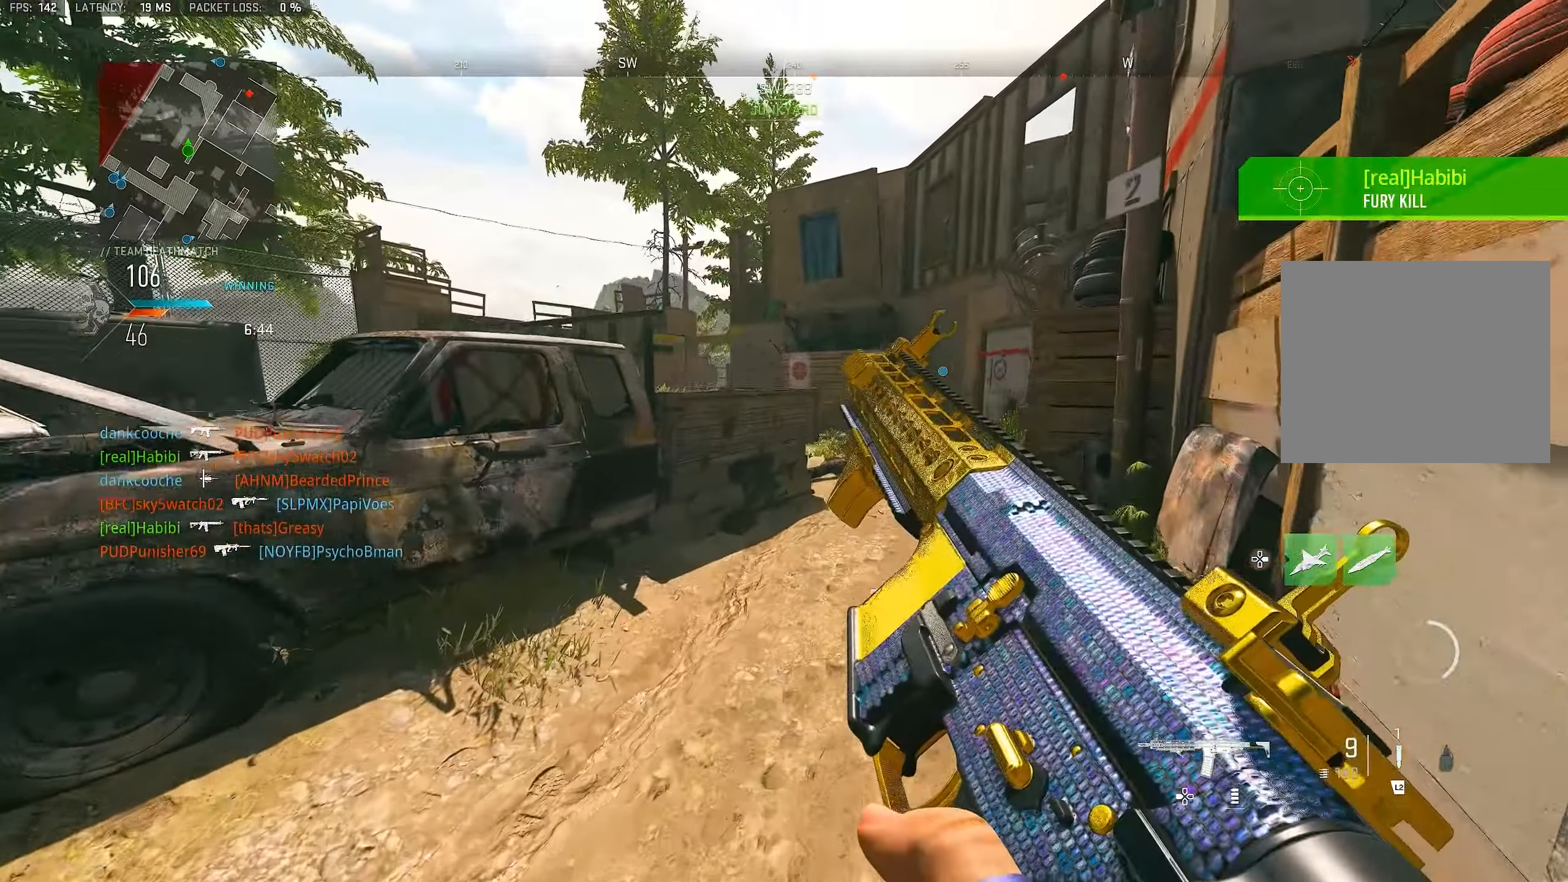
{"buttons": [], "left_stick": "up", "right_stick": "center", "events": [[100, "CROSS", "up"]]}
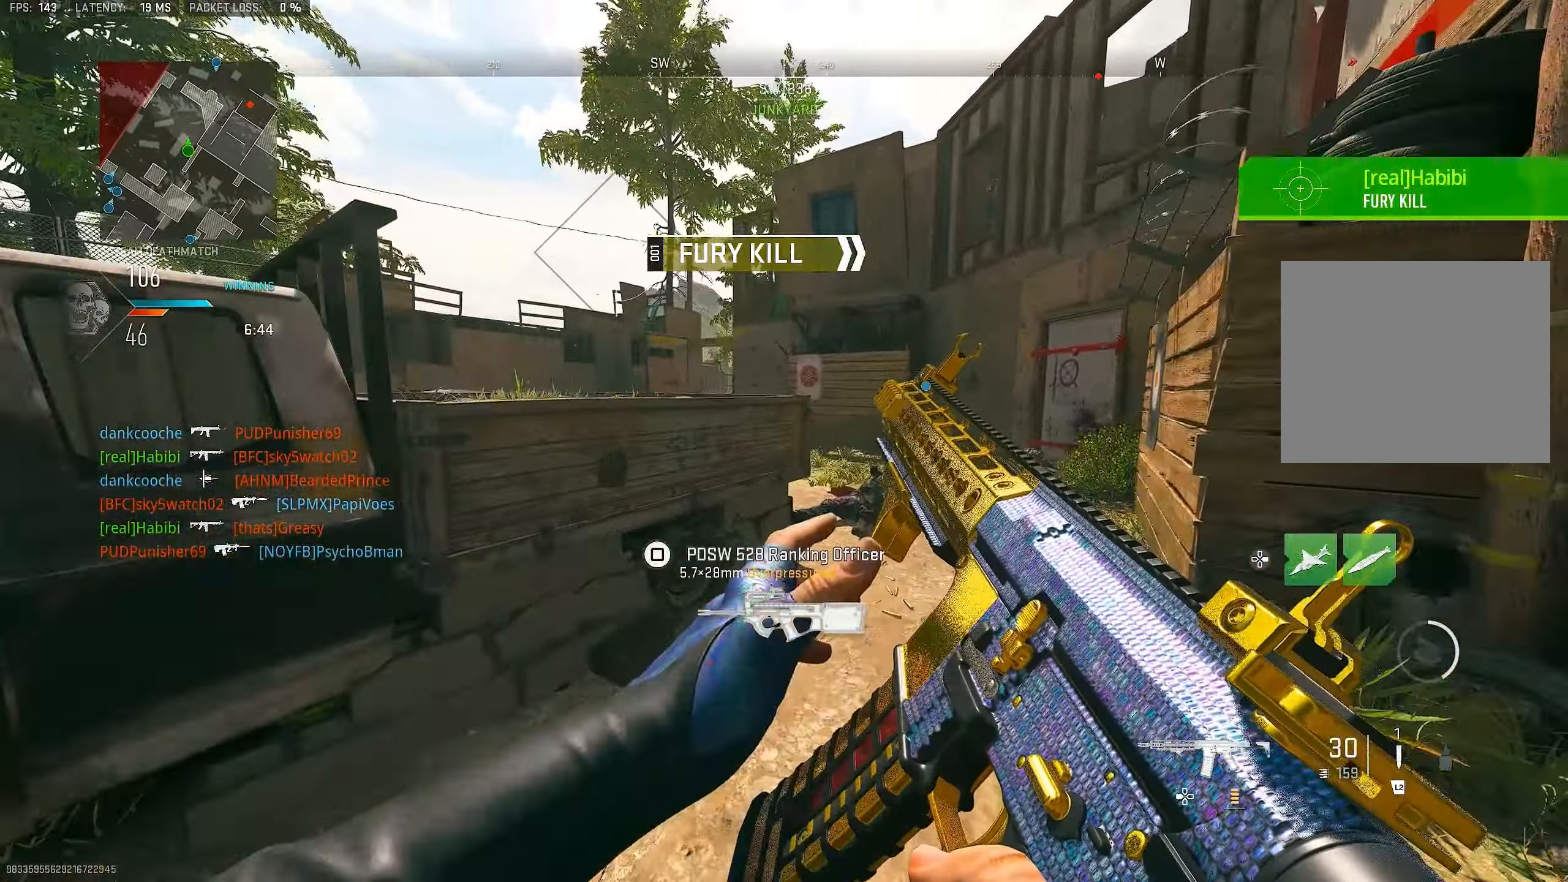
{"buttons": ["L1"], "left_stick": "up", "right_stick": "center", "events": [[300, "L3", "down"], [400, "L3", "up"], [433, "L1", "down"]]}
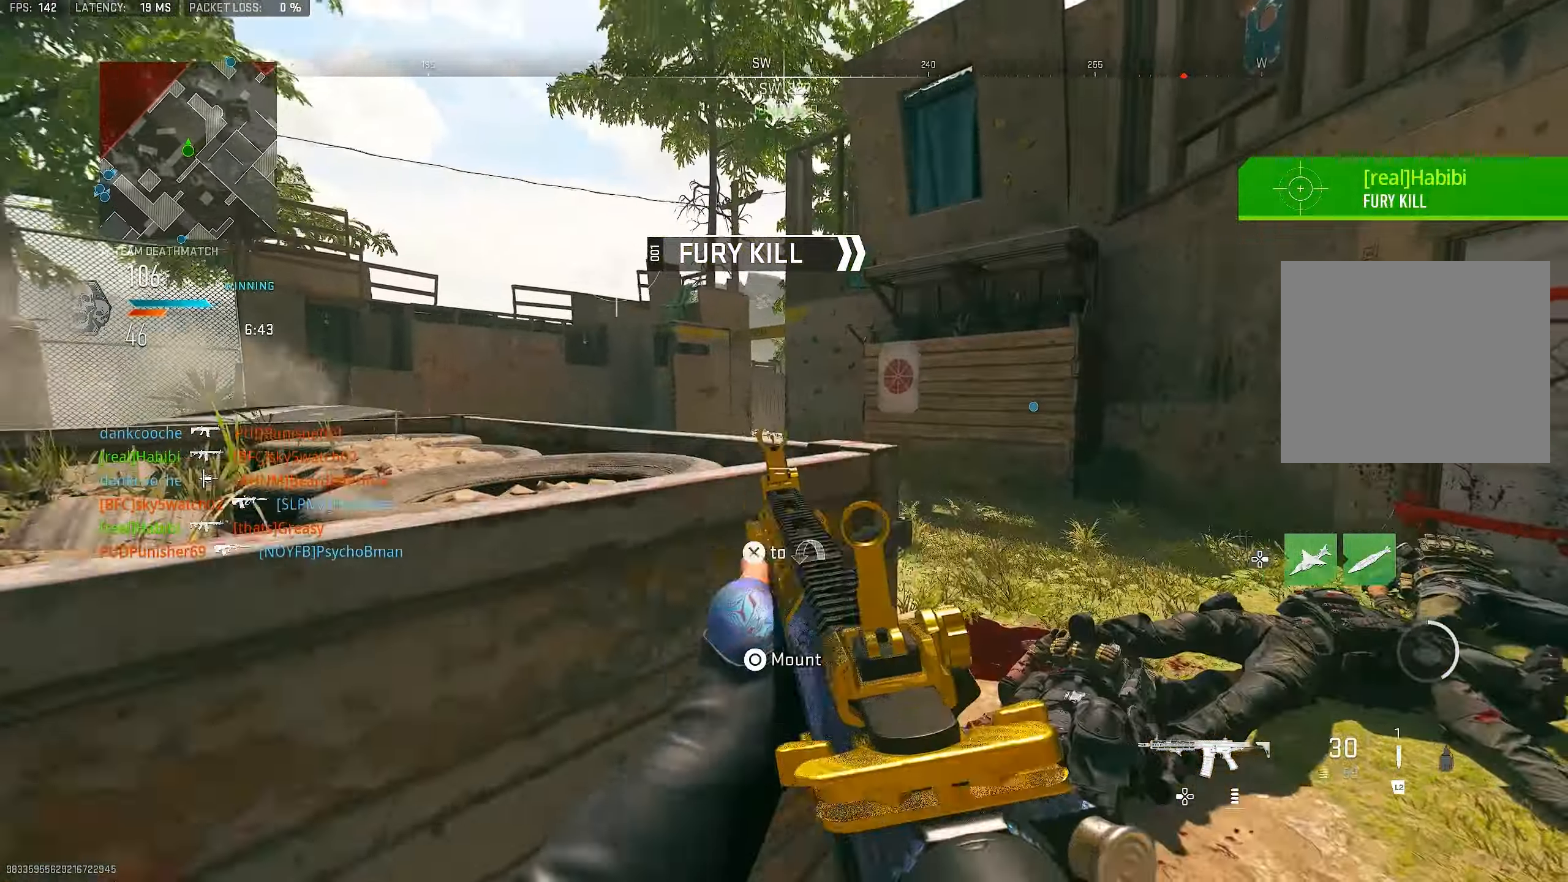
{"buttons": ["L1"], "left_stick": "up", "right_stick": "left", "events": [[33, "left_stick", "up-right"], [100, "L1", "up"], [166, "L3", "down"], [166, "left_stick", "up"], [266, "L3", "up"], [300, "L1", "down"], [333, "right_stick", "left"]]}
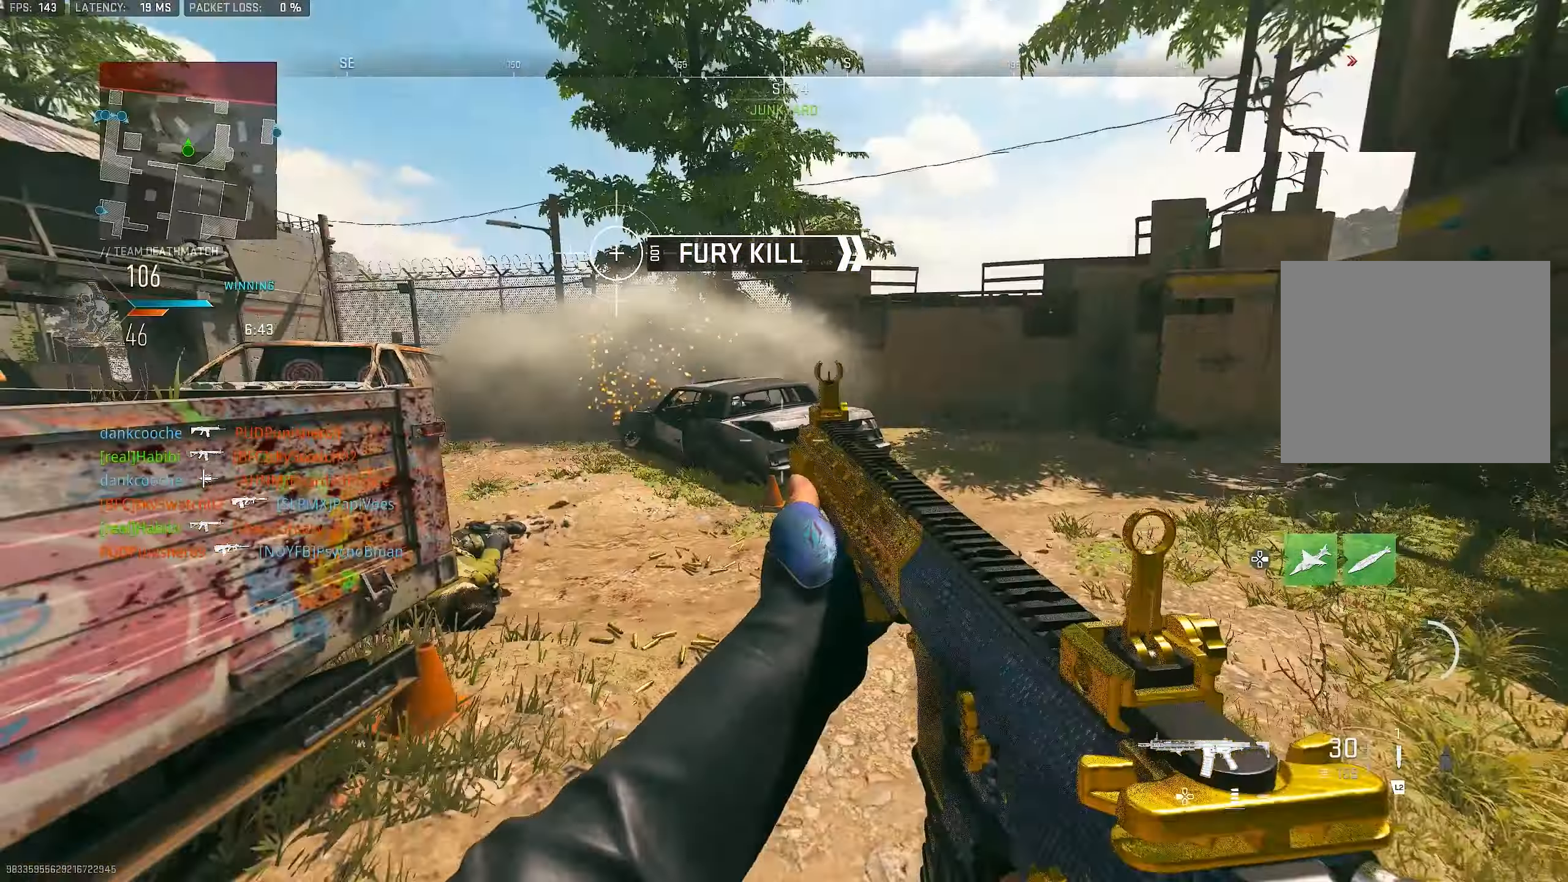
{"buttons": [], "left_stick": "up-left", "right_stick": "left", "events": [[33, "L1", "up"], [200, "left_stick", "left"], [266, "left_stick", "down-left"], [500, "left_stick", "up-left"]]}
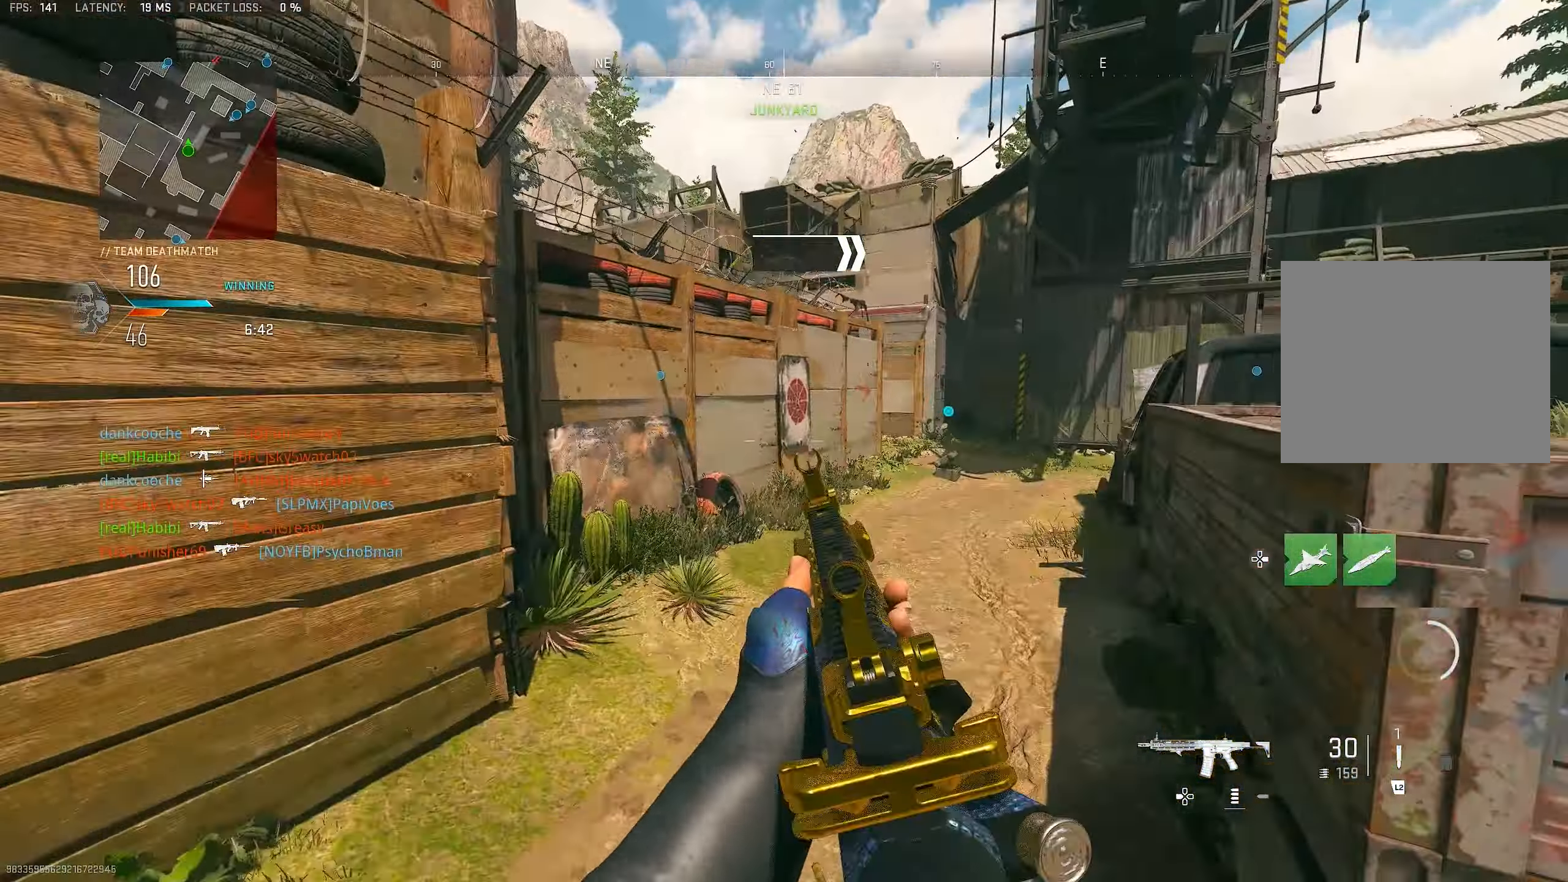
{"buttons": [], "left_stick": "up", "right_stick": "center", "events": [[100, "L1", "down"], [100, "right_stick", "center"], [133, "left_stick", "up"], [233, "L1", "up"], [233, "left_stick", "up-right"], [333, "right_stick", "right"], [366, "L3", "down"], [433, "left_stick", "up"], [466, "L3", "up"], [500, "right_stick", "center"]]}
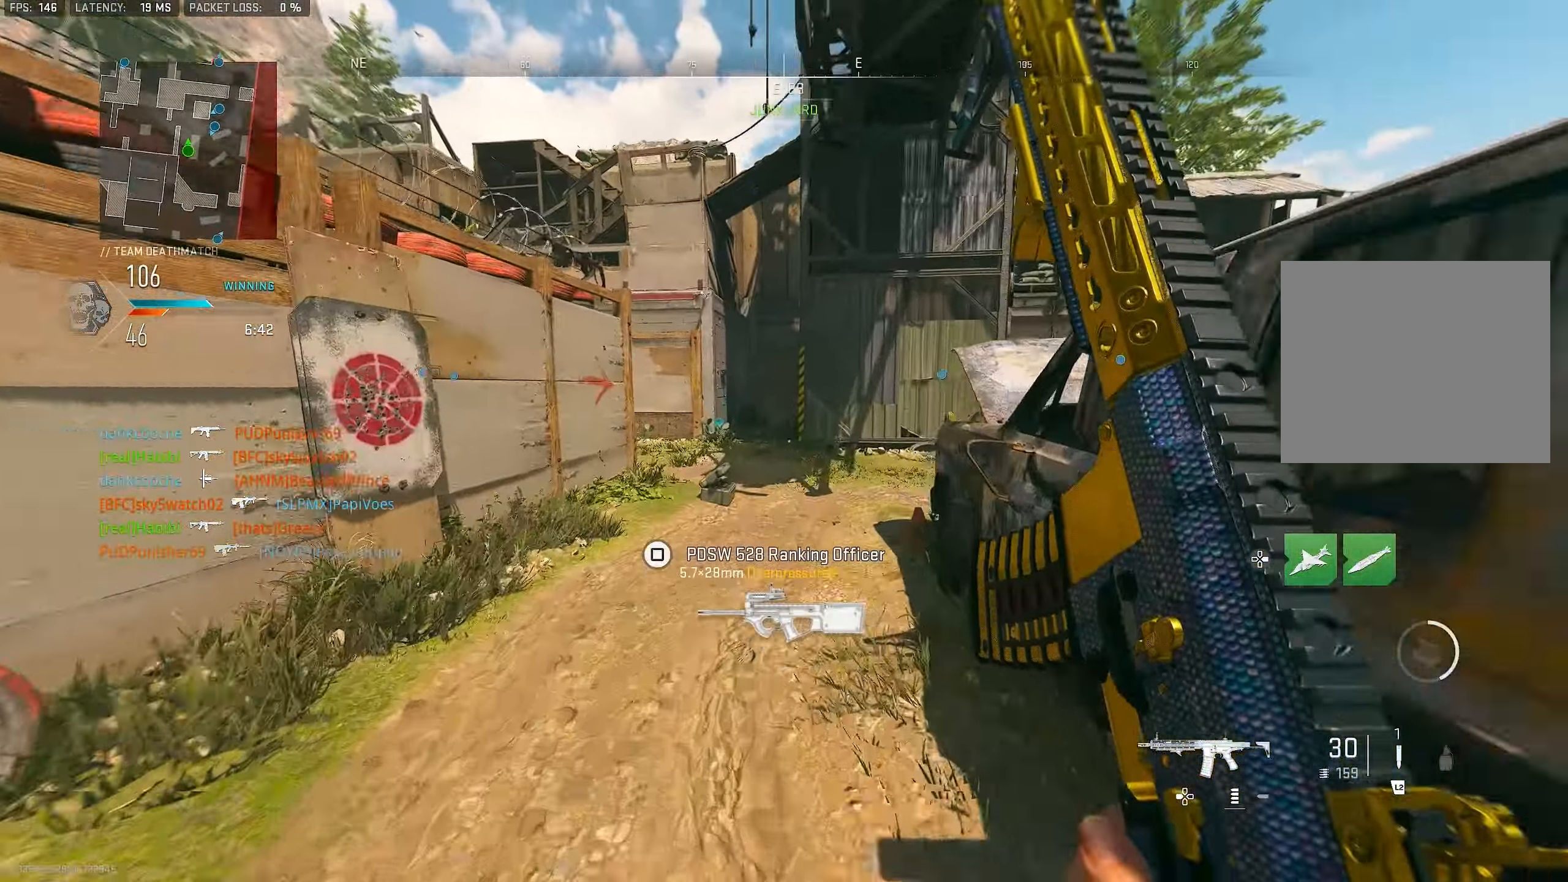
{"buttons": ["R3"], "left_stick": "up", "right_stick": "center", "events": [[366, "R3", "down"]]}
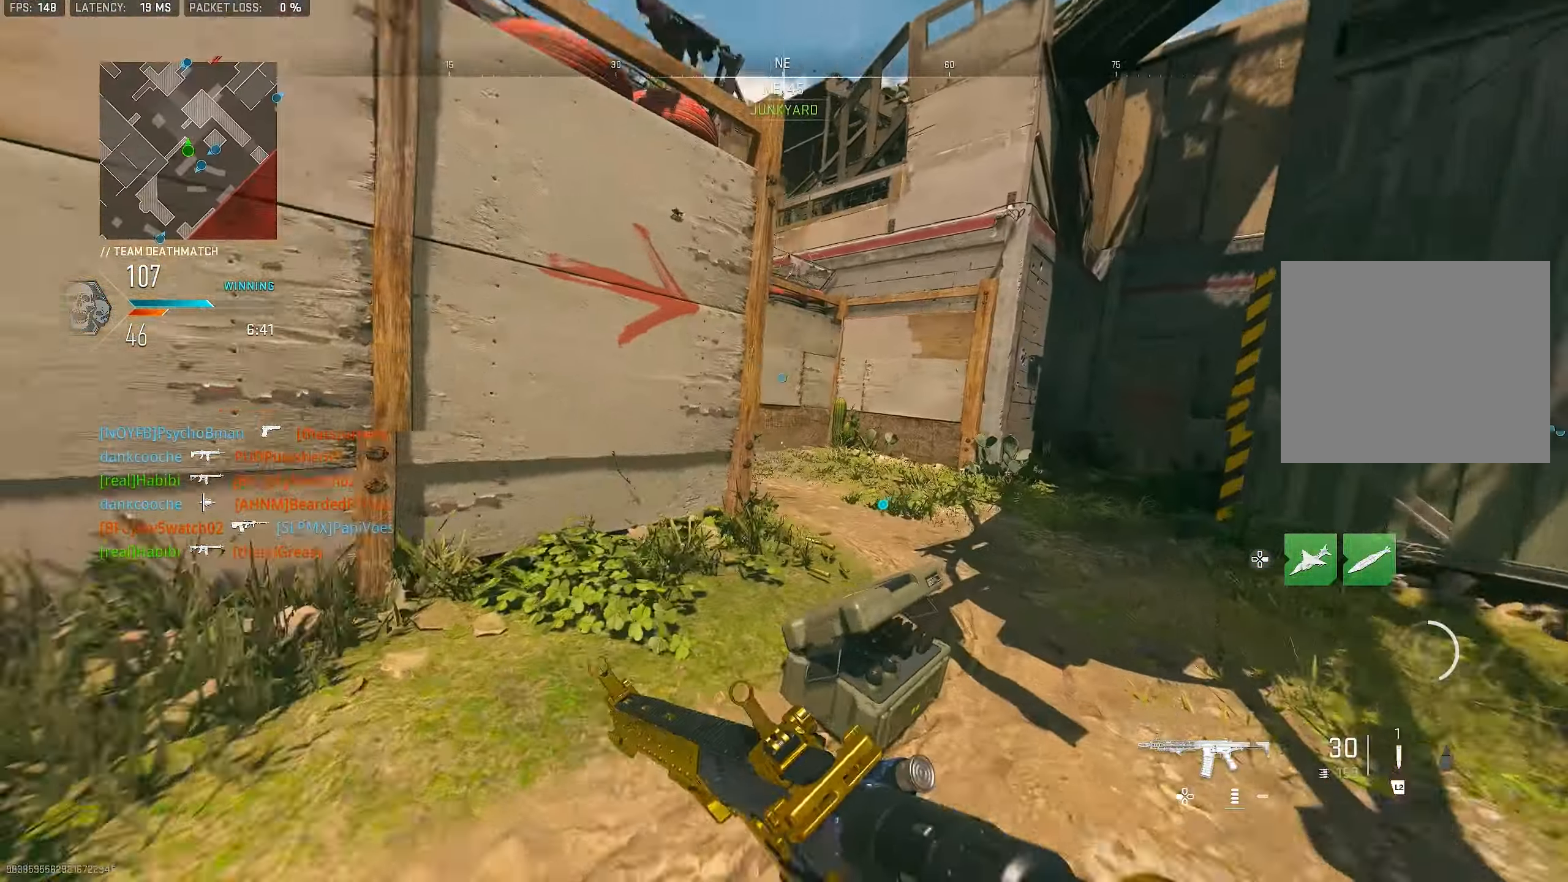
{"buttons": ["L1"], "left_stick": "up-right", "right_stick": "up-left", "events": [[33, "R3", "up"], [33, "right_stick", "left"], [266, "left_stick", "up-right"], [400, "L1", "down"], [433, "right_stick", "up-left"]]}
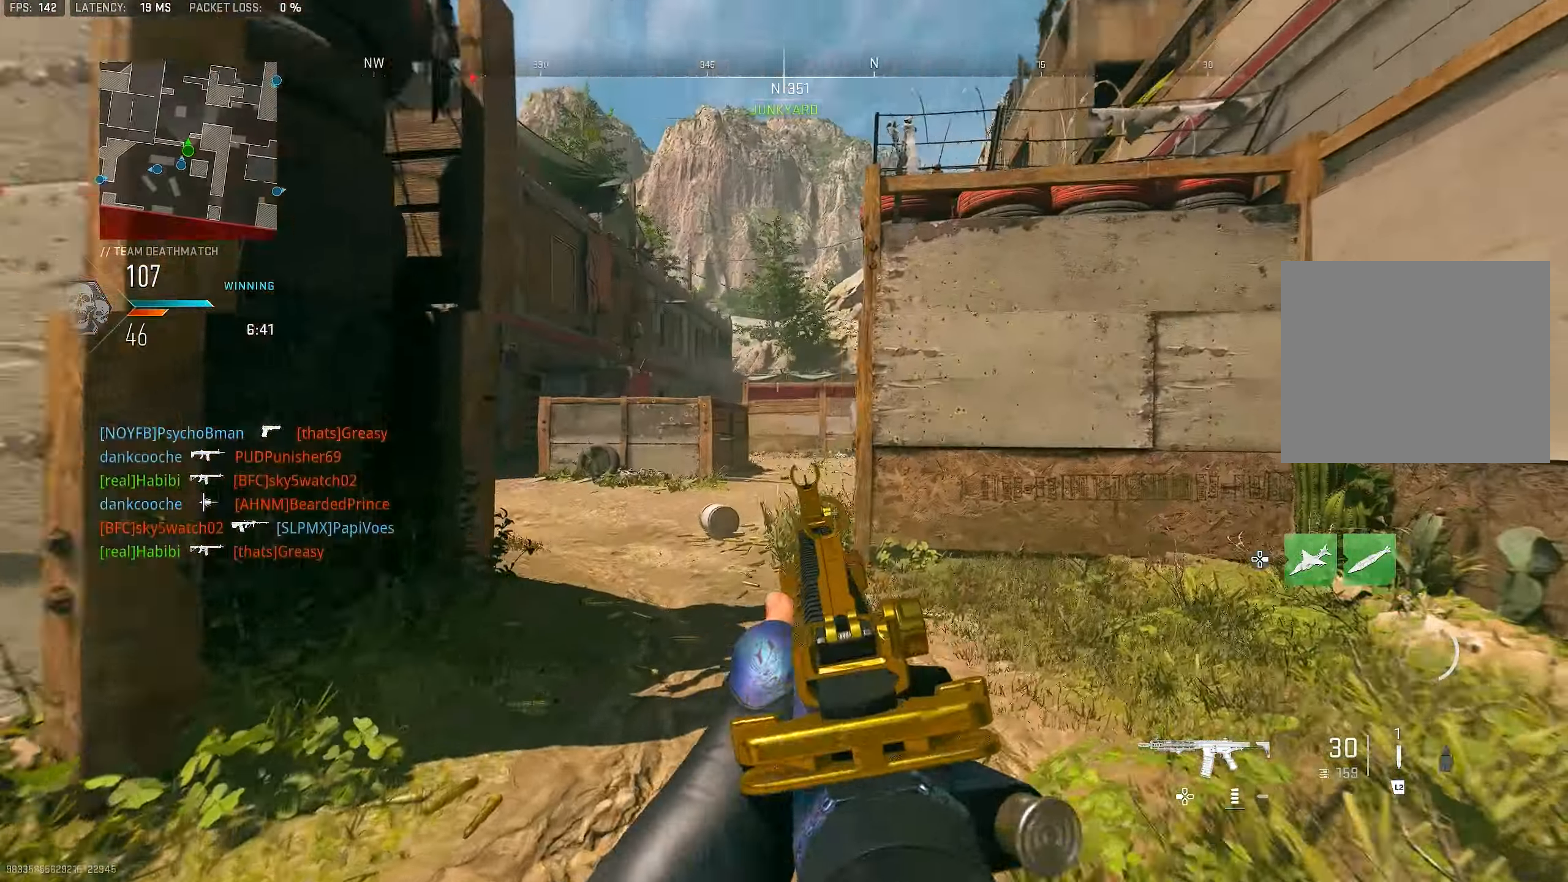
{"buttons": ["CROSS"], "left_stick": "left", "right_stick": "center", "events": [[50, "right_stick", "left"], [167, "right_stick", "center"], [267, "right_stick", "right"], [300, "left_stick", "left"], [367, "L1", "up"], [367, "right_stick", "center"], [433, "CROSS", "down"]]}
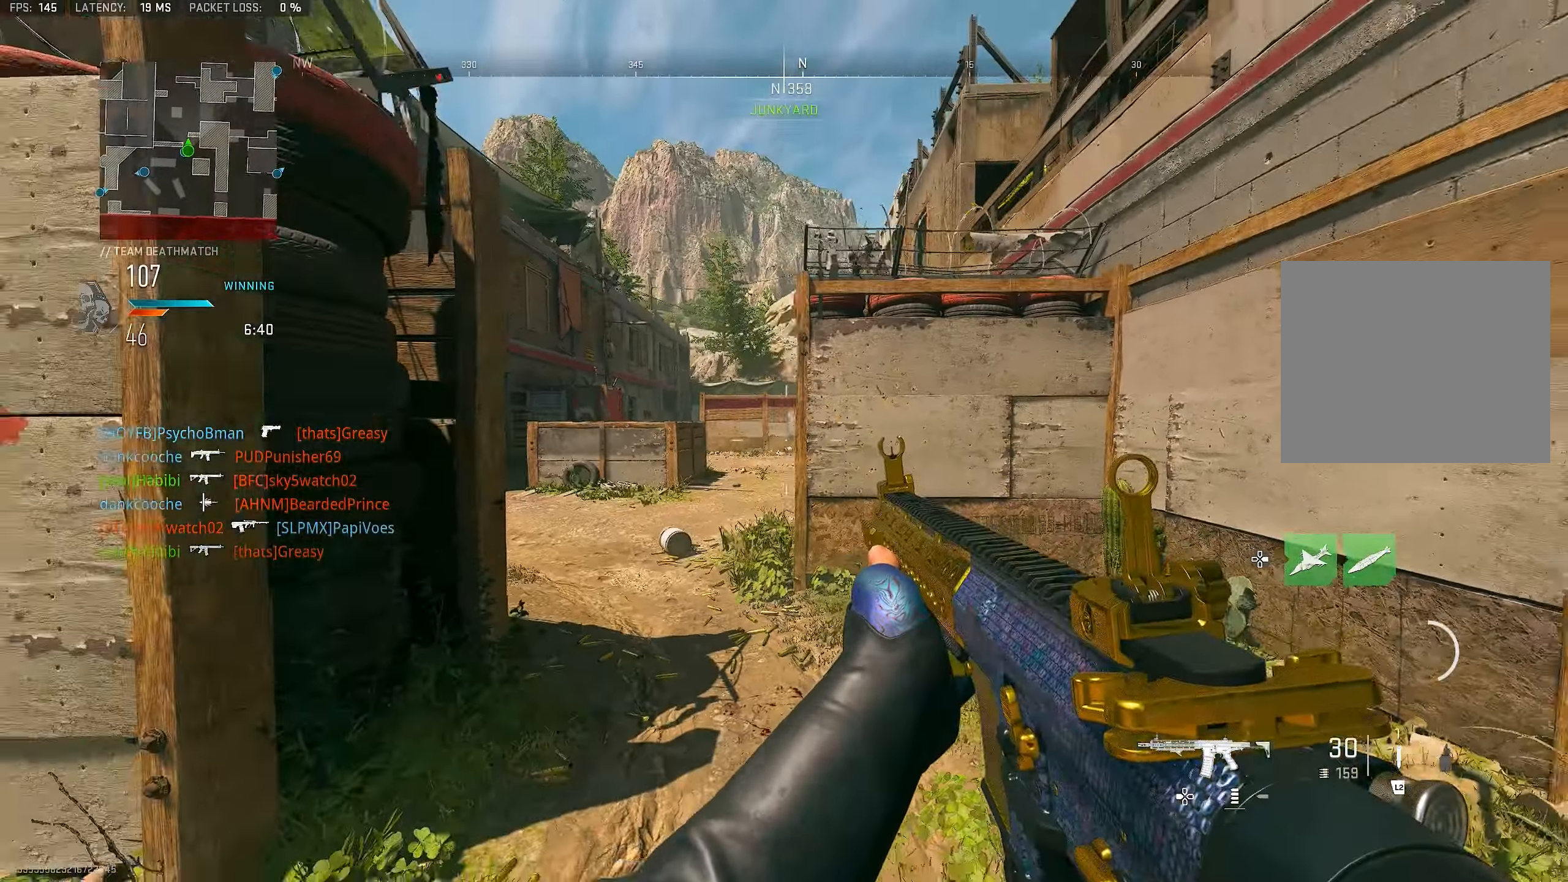
{"buttons": ["L1"], "left_stick": "up-left", "right_stick": "center", "events": [[33, "CROSS", "up"], [333, "L1", "down"], [467, "left_stick", "up-left"]]}
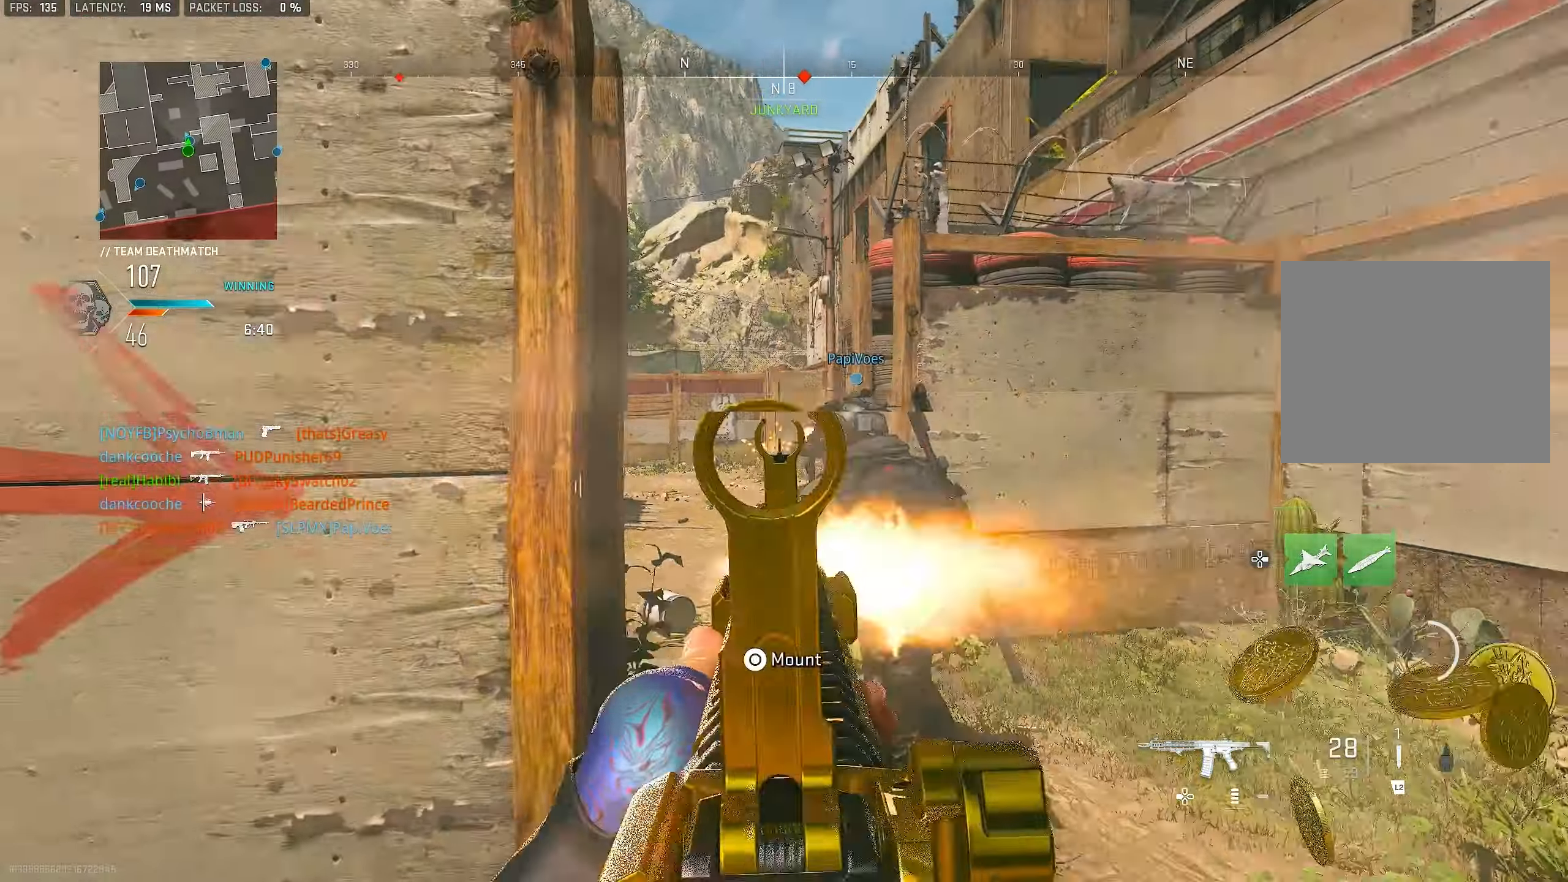
{"buttons": ["L1", "R1"], "left_stick": "left", "right_stick": "center", "events": [[133, "R1", "down"], [133, "right_stick", "right"], [267, "left_stick", "up-right"], [267, "right_stick", "down"], [367, "right_stick", "right"], [400, "left_stick", "left"], [467, "right_stick", "center"]]}
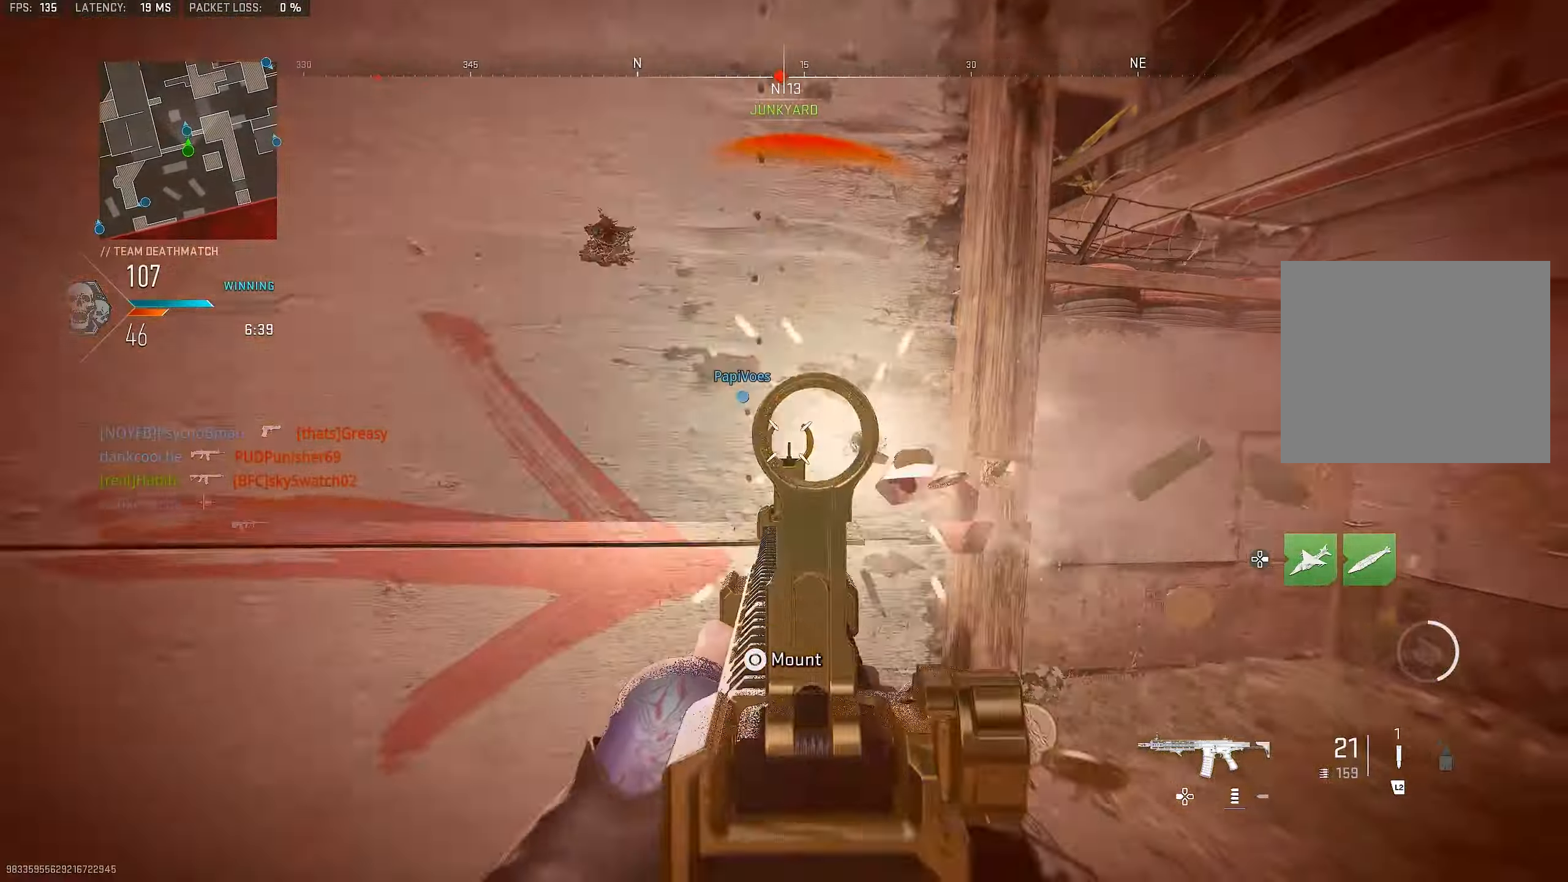
{"buttons": ["L1"], "left_stick": "right", "right_stick": "center", "events": [[167, "right_stick", "down"], [233, "left_stick", "right"], [300, "right_stick", "center"], [367, "L1", "up"], [433, "R1", "up"], [467, "L1", "down"]]}
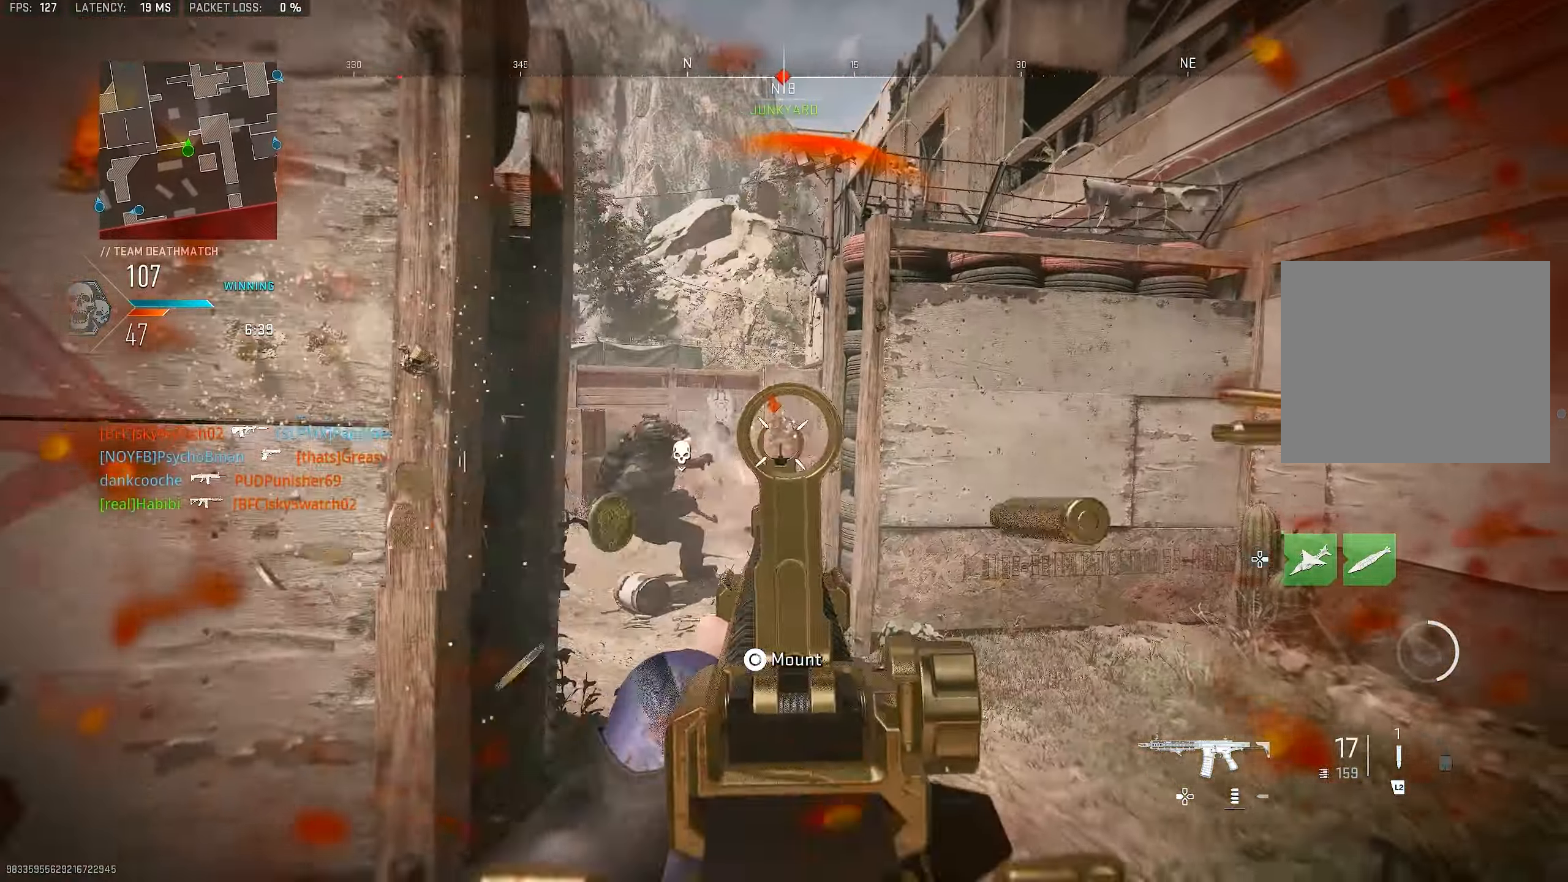
{"buttons": [], "left_stick": "left", "right_stick": "down-left", "events": [[67, "R1", "down"], [333, "left_stick", "left"], [433, "L1", "up"], [467, "R1", "up"], [467, "right_stick", "down-left"]]}